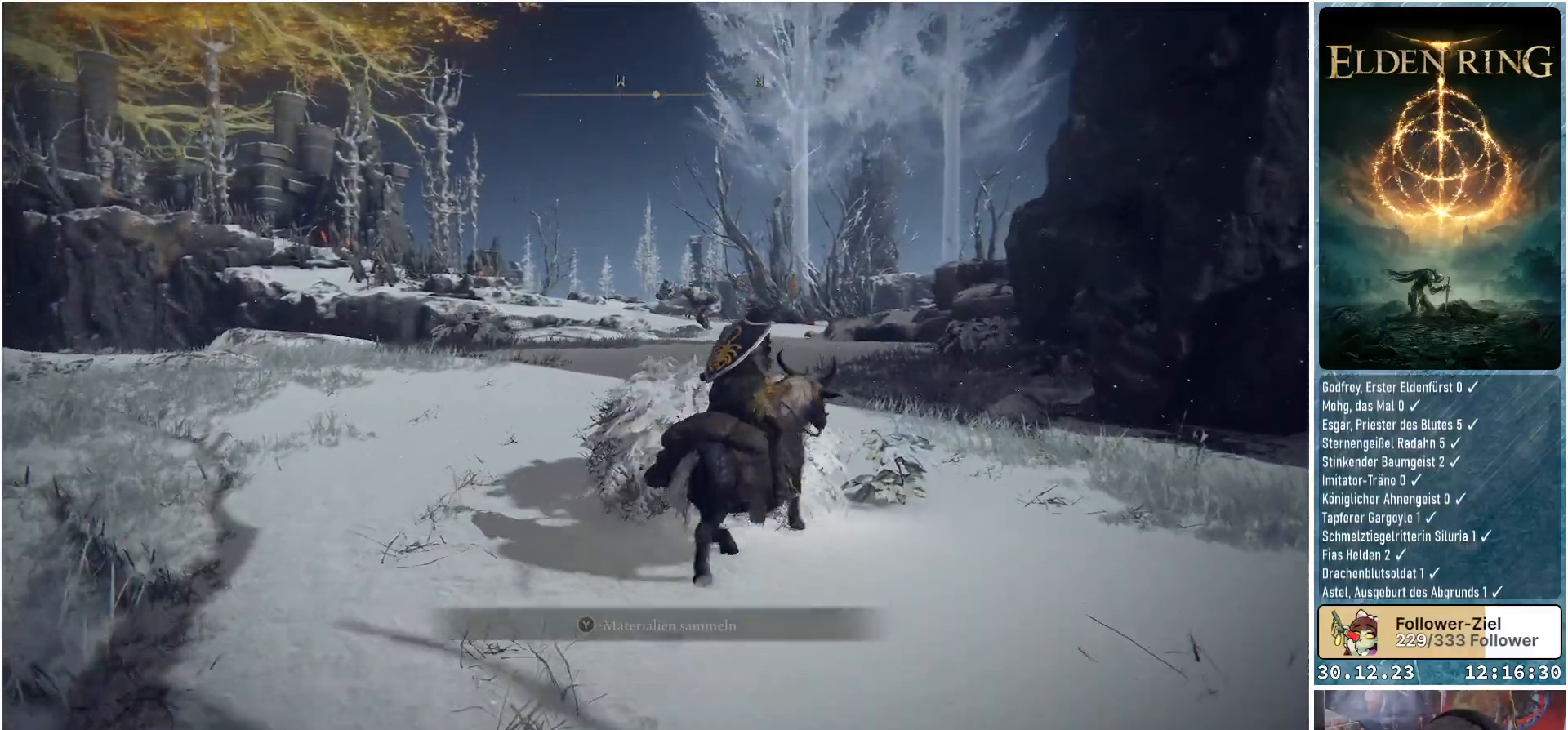
Gameplay with a controller (Xbox layout); each line is a JSON object with the inputs held at the frame after it. "events" lists button and stick changes between this image and that frame as [ms after this image, input, new state], when the widget could be followed in between.
{"buttons": ["Y"], "left_stick": "up", "right_stick": "center", "events": [[150, "Y", "down"], [250, "Y", "up"], [317, "Y", "down"], [383, "left_stick", "up"], [400, "Y", "up"], [500, "Y", "down"]]}
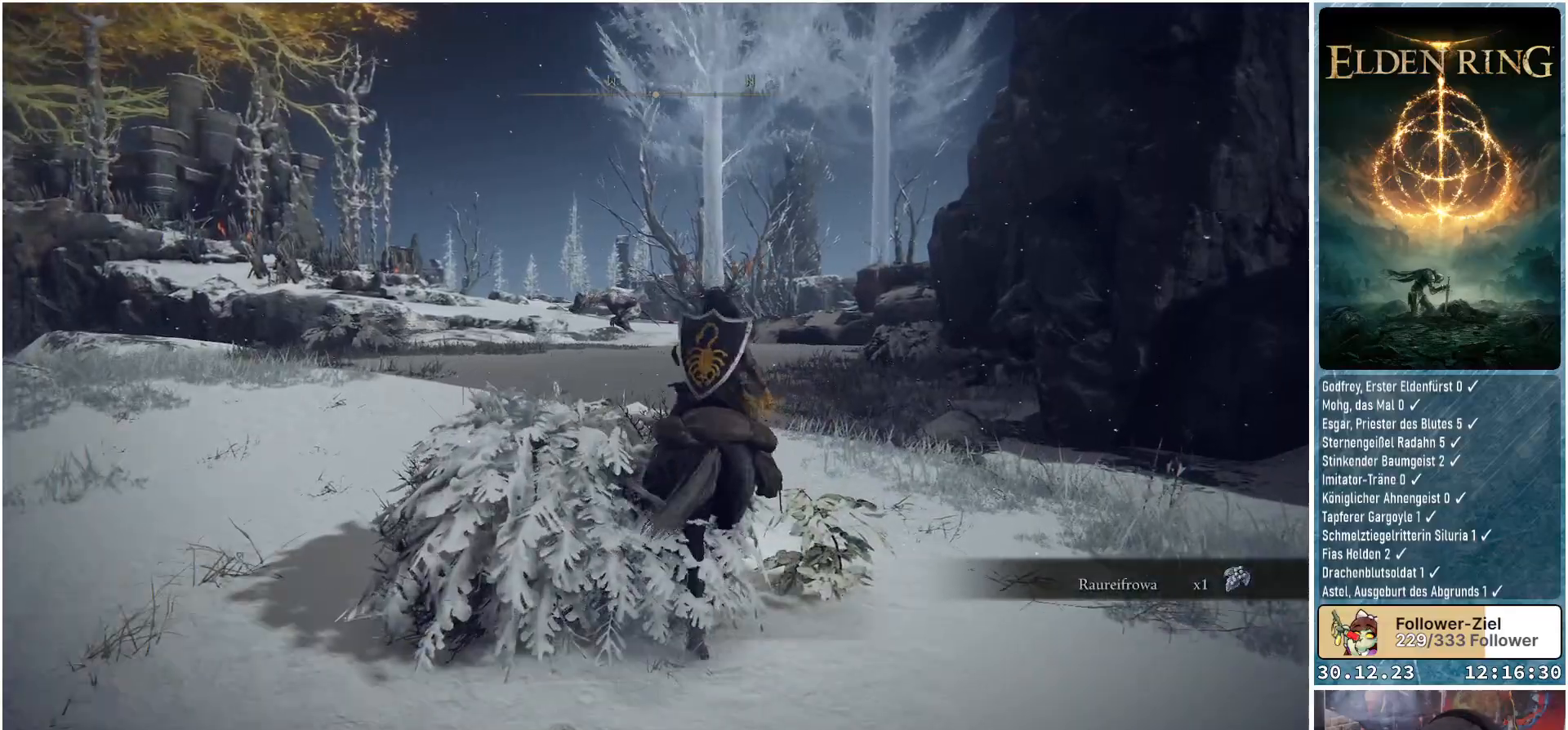
{"buttons": [], "left_stick": "up-left", "right_stick": "left", "events": [[34, "left_stick", "up-left"], [67, "Y", "up"], [417, "right_stick", "left"]]}
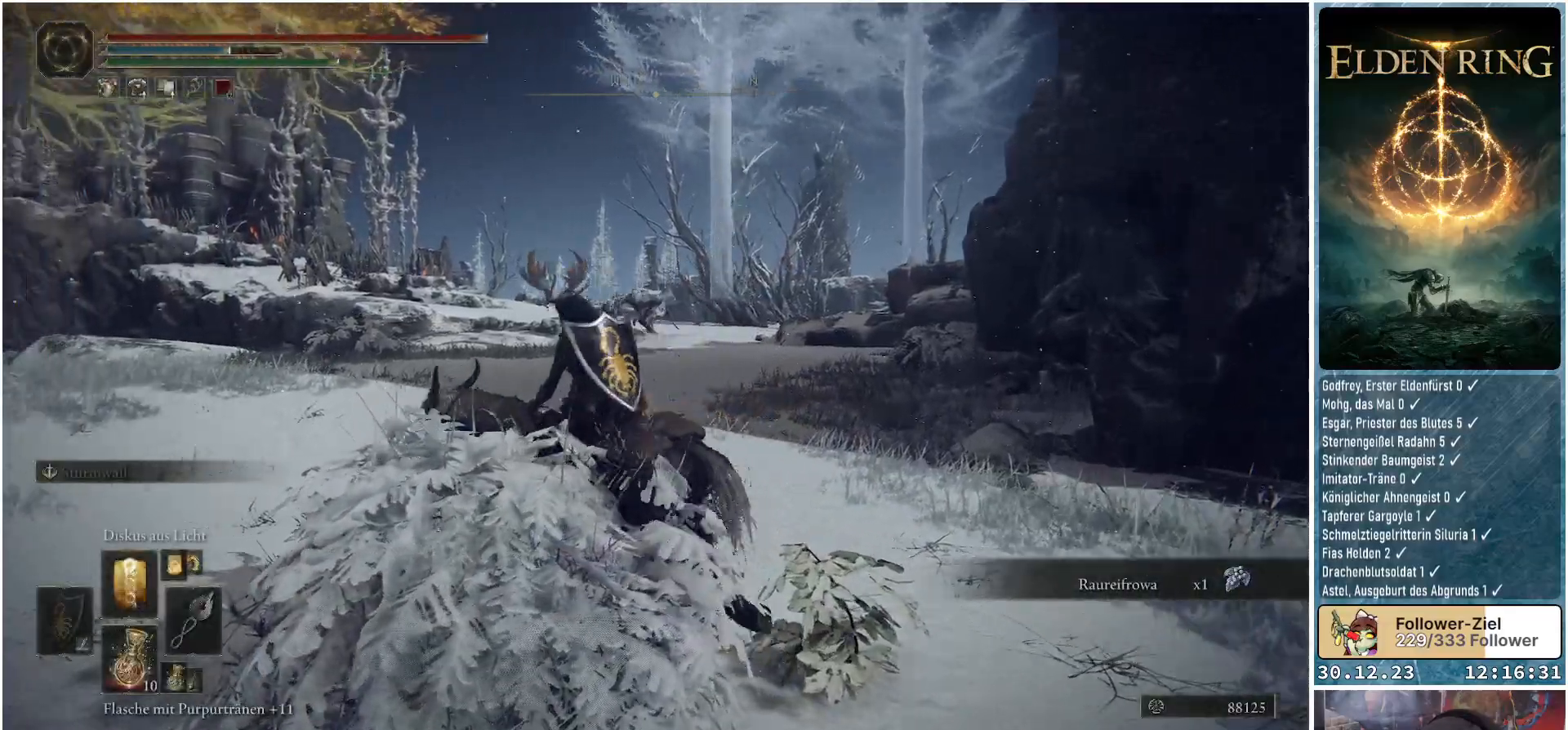
{"buttons": [], "left_stick": "up-left", "right_stick": "center", "events": [[33, "right_stick", "down-left"], [300, "right_stick", "center"]]}
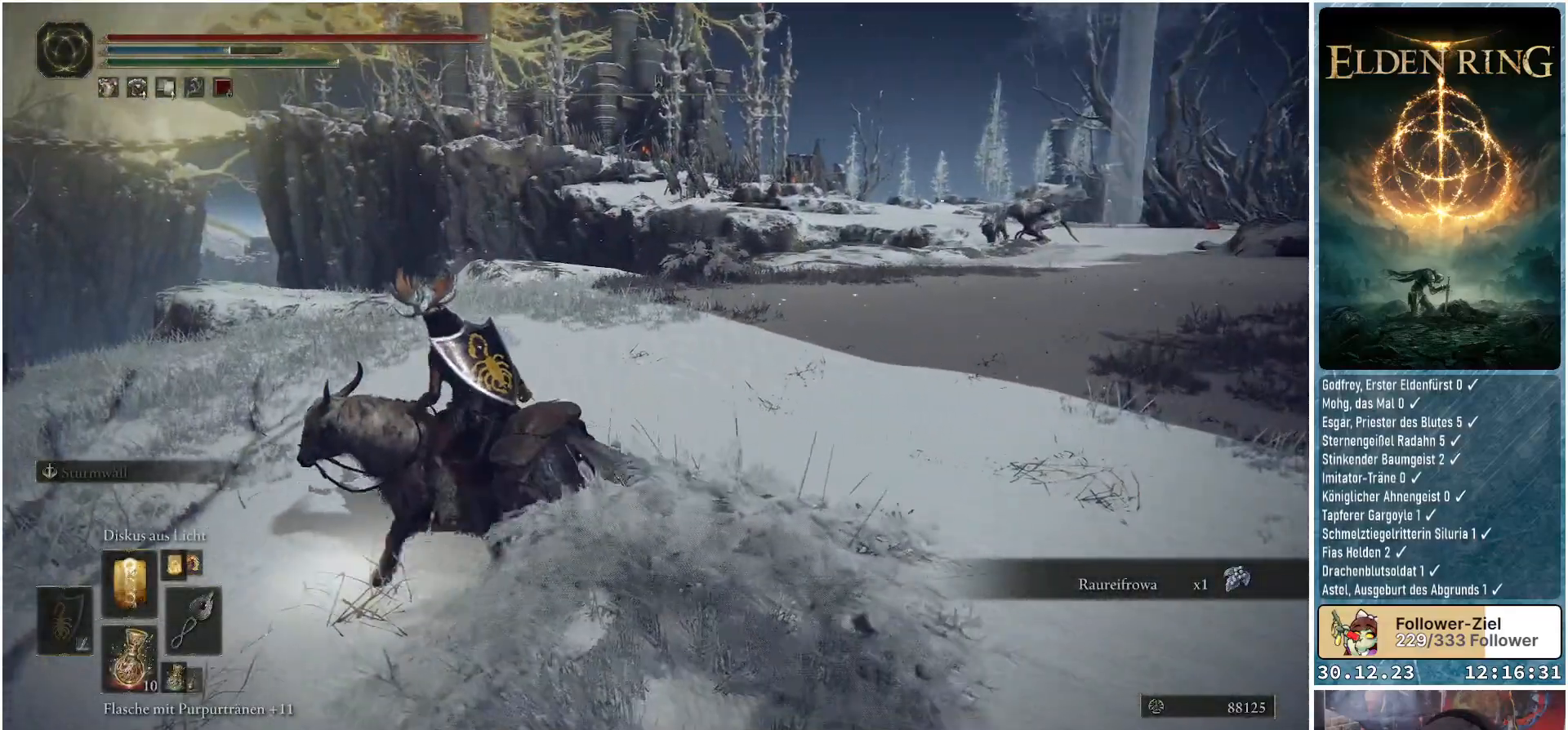
{"buttons": [], "left_stick": "up-left", "right_stick": "center", "events": []}
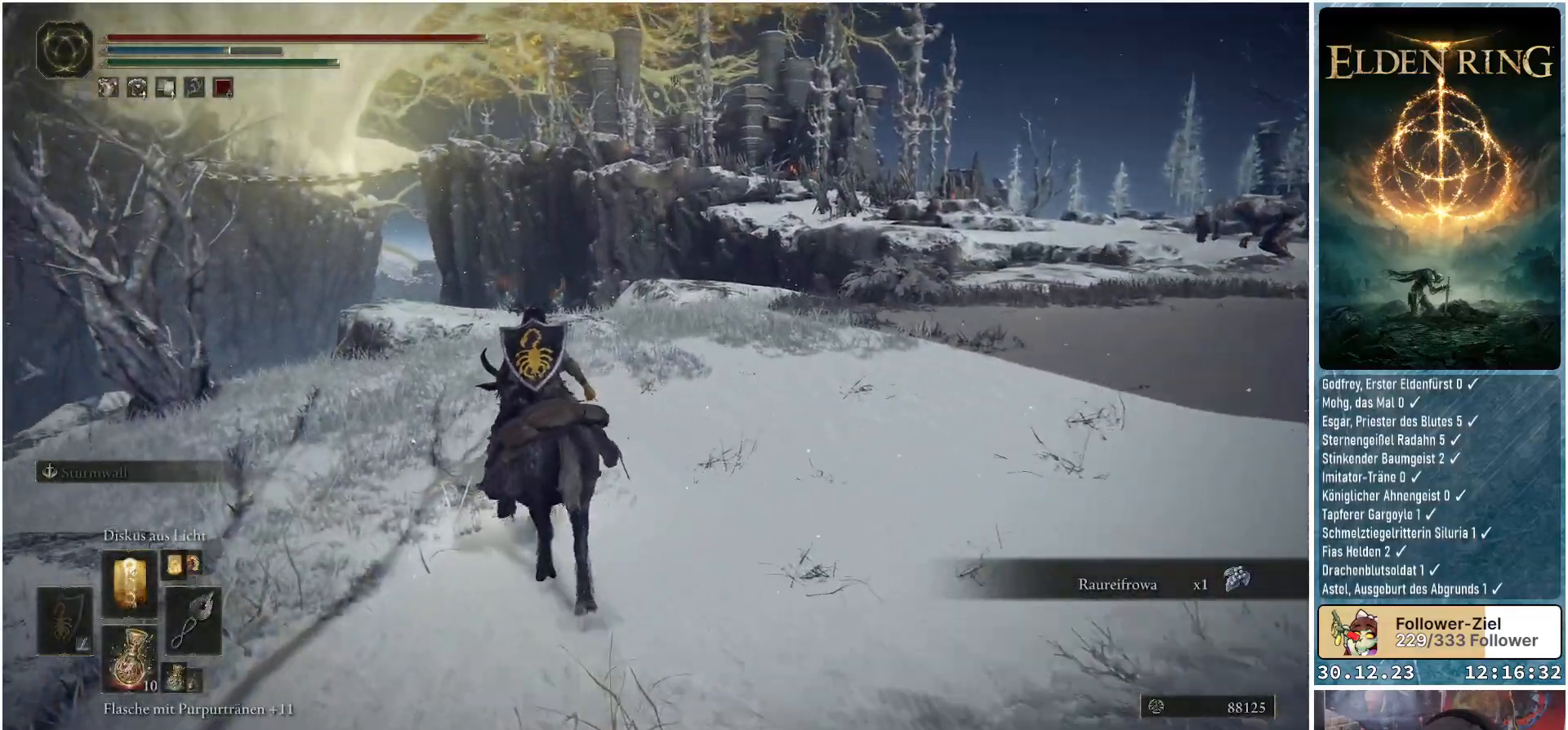
{"buttons": [], "left_stick": "center", "right_stick": "center", "events": [[233, "right_stick", "down"], [283, "right_stick", "down-left"], [450, "right_stick", "center"], [500, "left_stick", "center"]]}
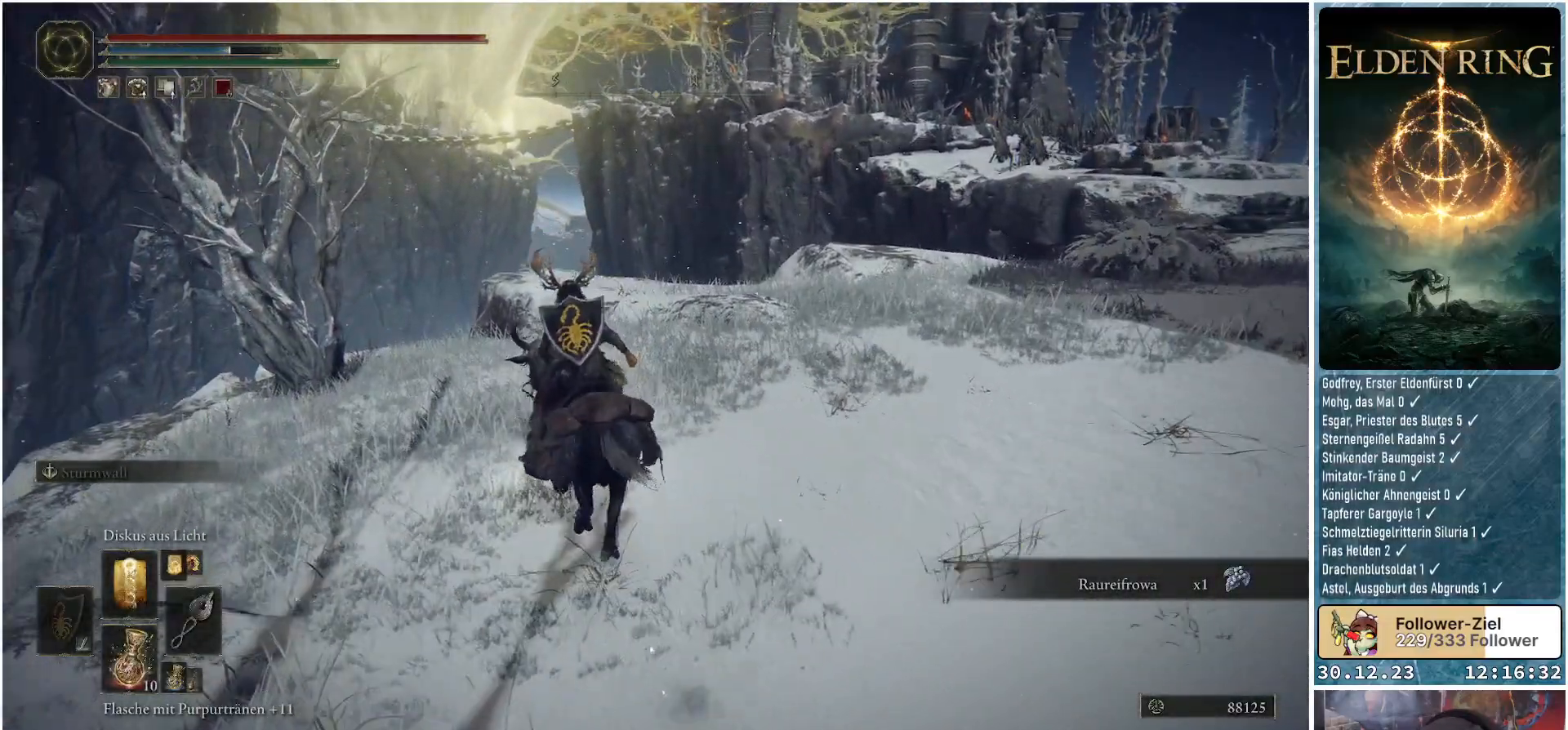
{"buttons": [], "left_stick": "center", "right_stick": "right", "events": [[484, "right_stick", "right"]]}
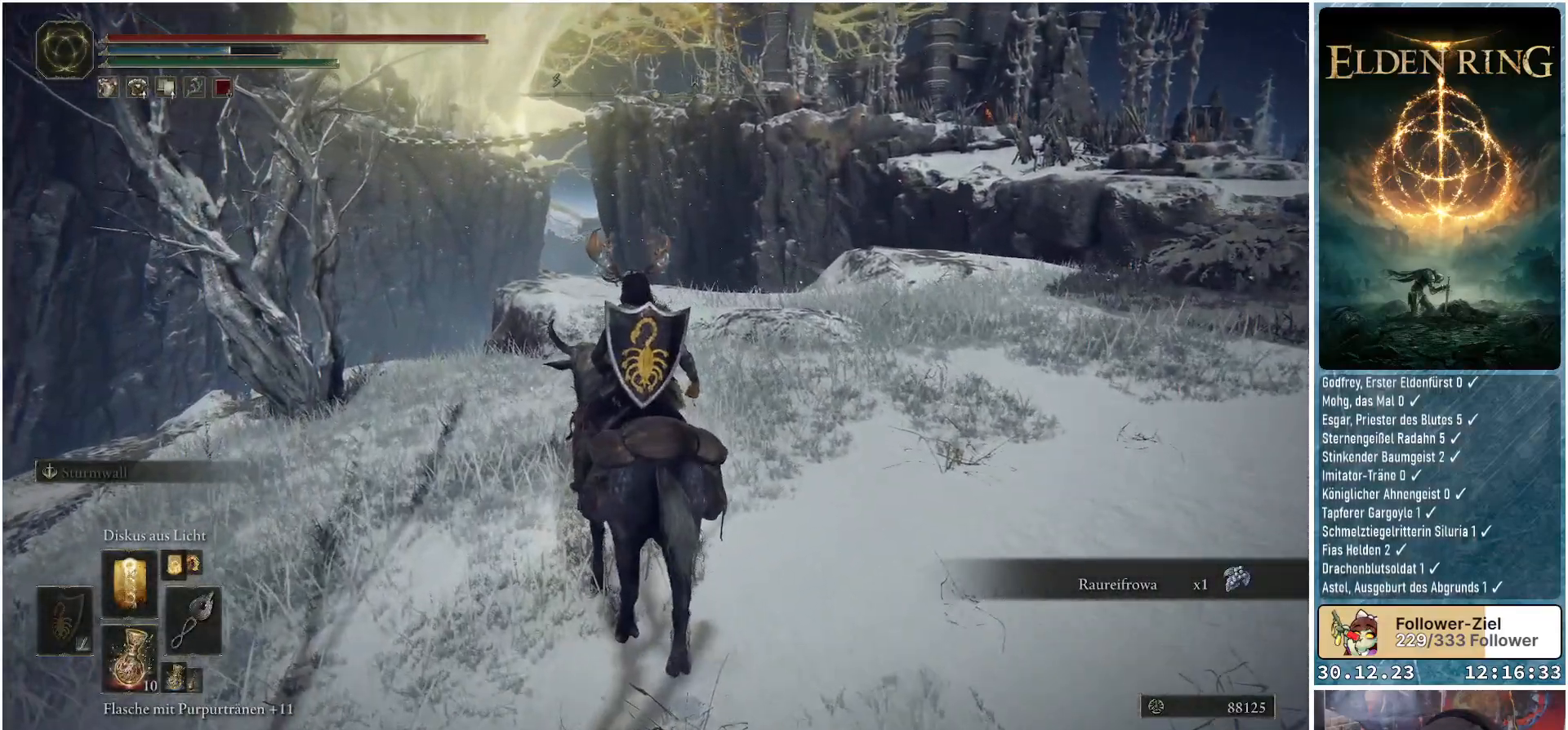
{"buttons": [], "left_stick": "up", "right_stick": "right", "events": [[50, "left_stick", "up"]]}
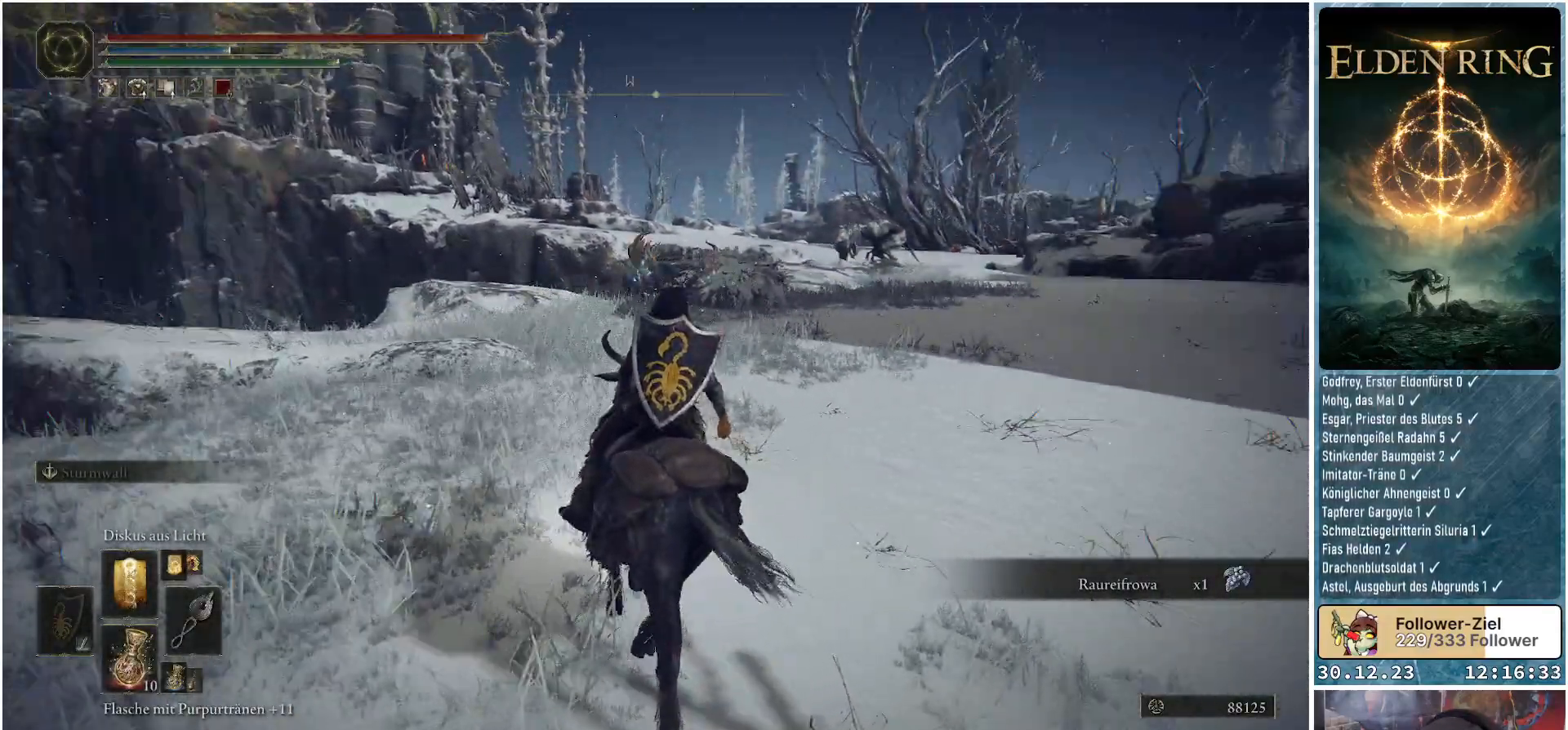
{"buttons": [], "left_stick": "up", "right_stick": "center", "events": [[184, "right_stick", "center"]]}
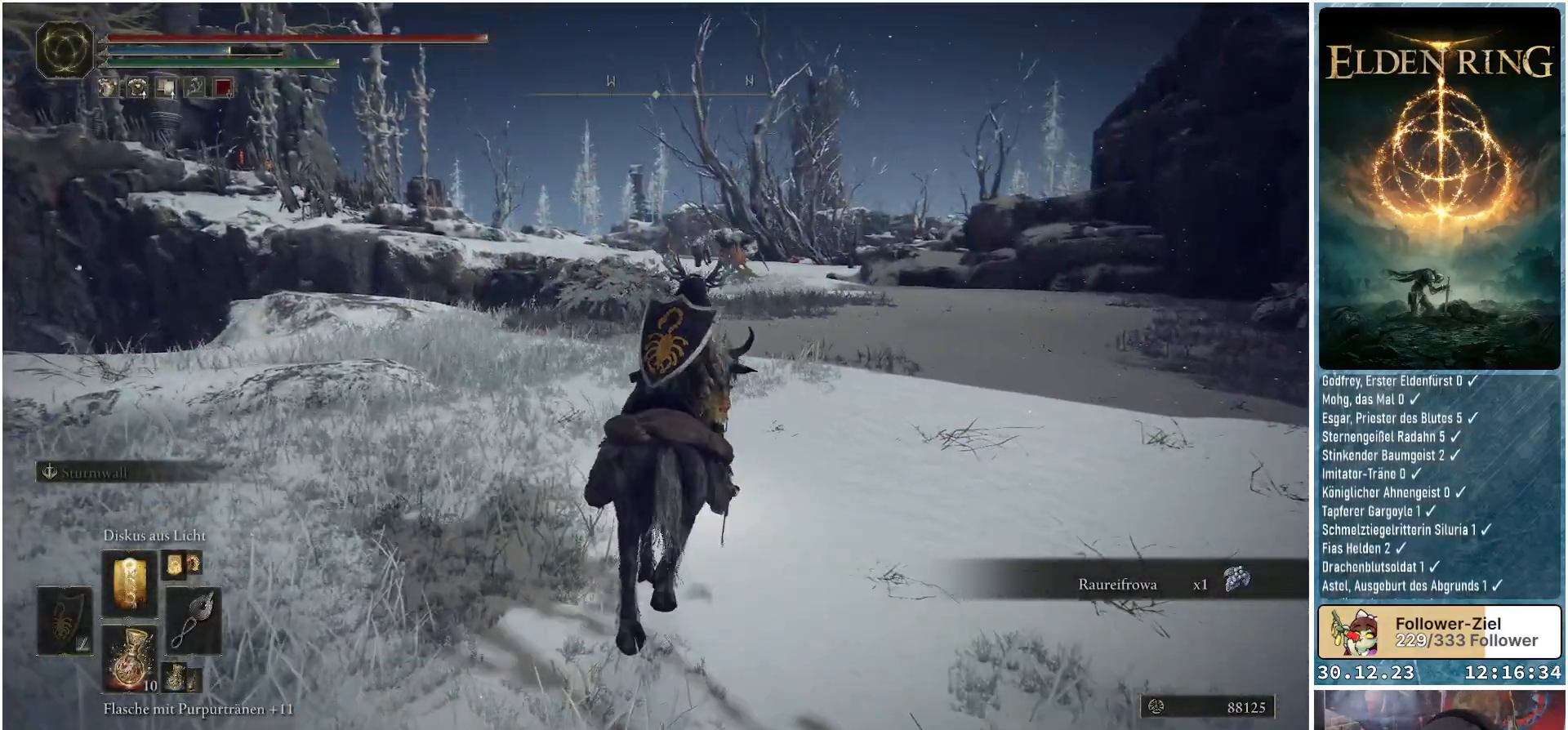
{"buttons": [], "left_stick": "up-right", "right_stick": "center", "events": [[116, "right_stick", "down-left"], [283, "left_stick", "up-right"], [317, "right_stick", "center"]]}
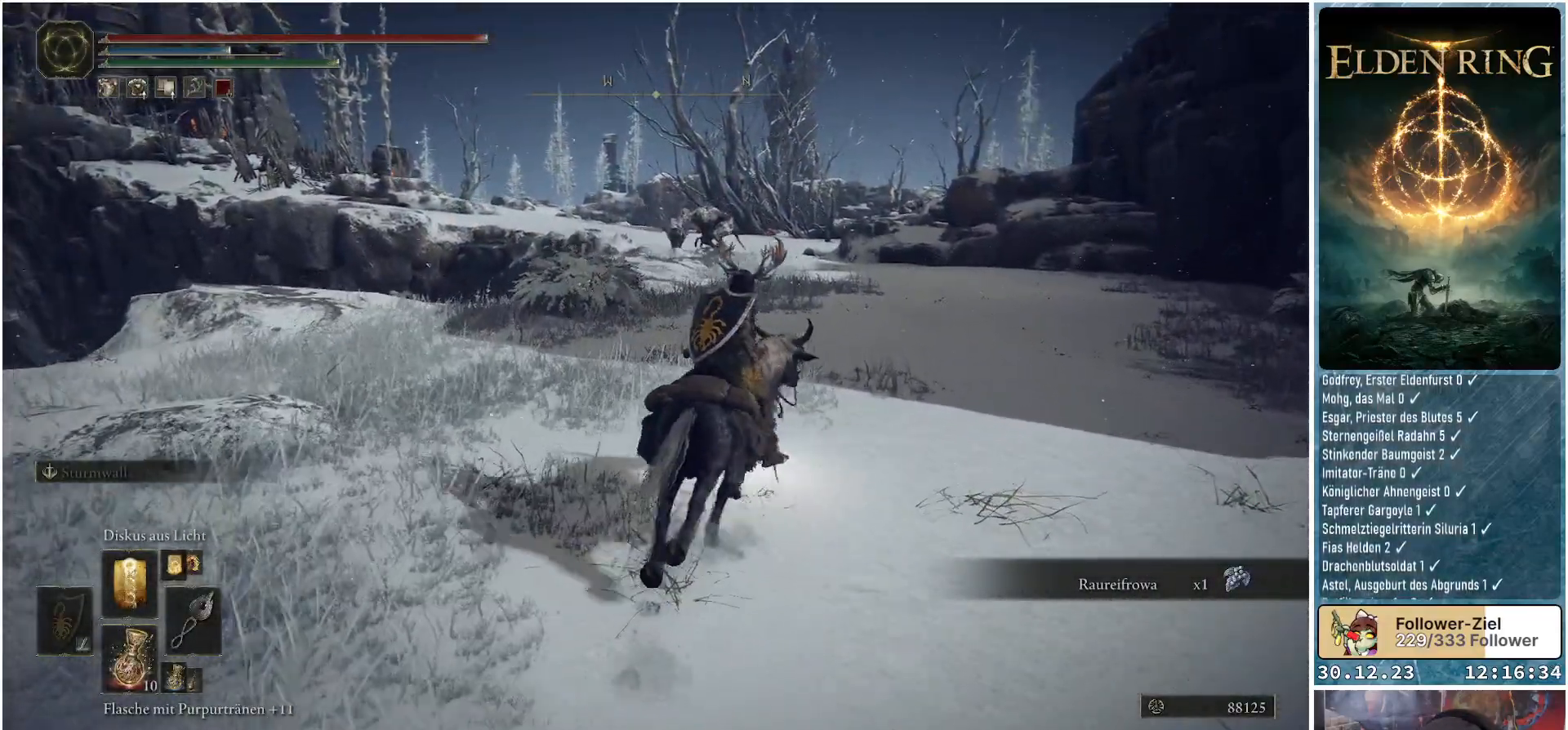
{"buttons": [], "left_stick": "up-right", "right_stick": "down-right", "events": [[317, "right_stick", "down-right"]]}
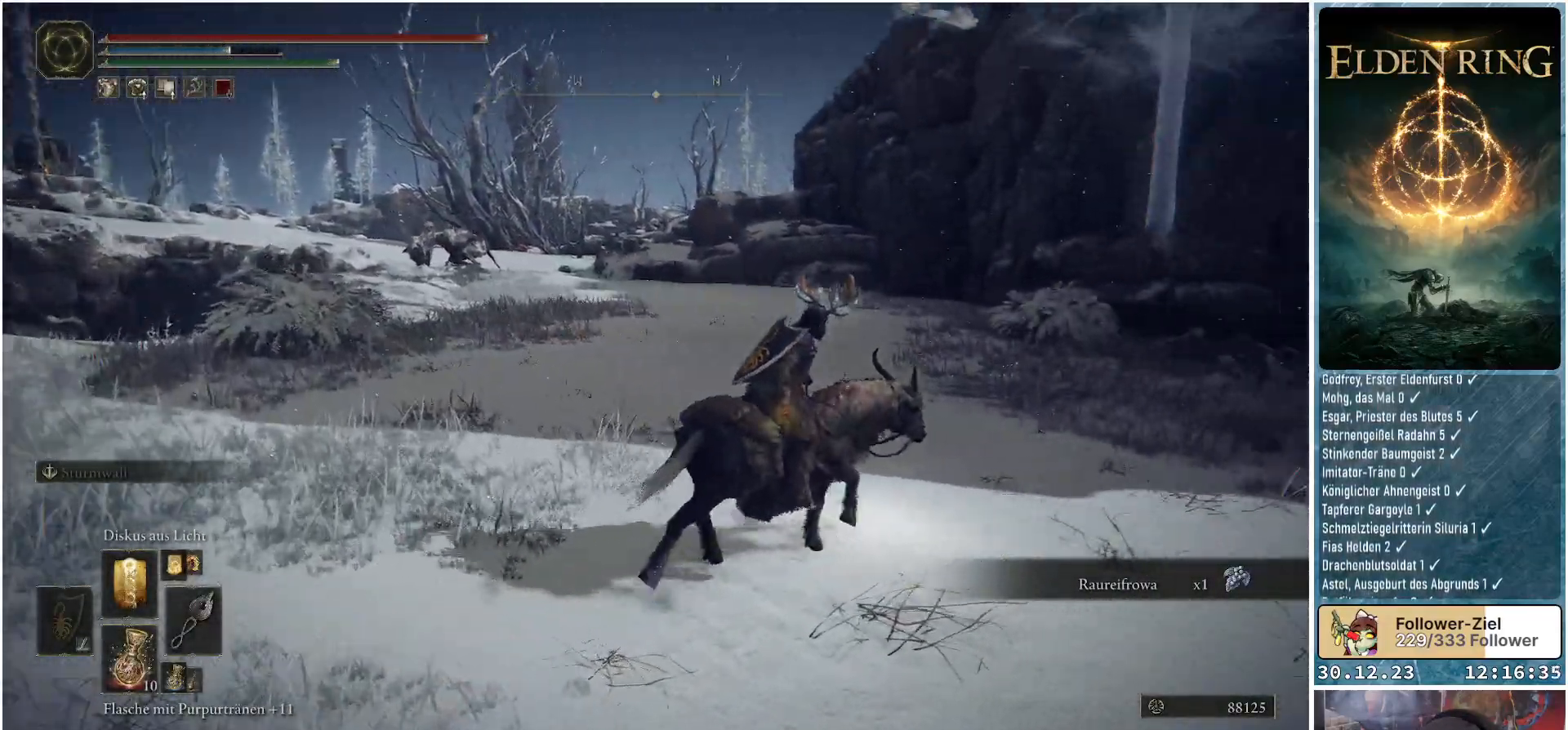
{"buttons": [], "left_stick": "up-right", "right_stick": "center", "events": [[150, "right_stick", "center"]]}
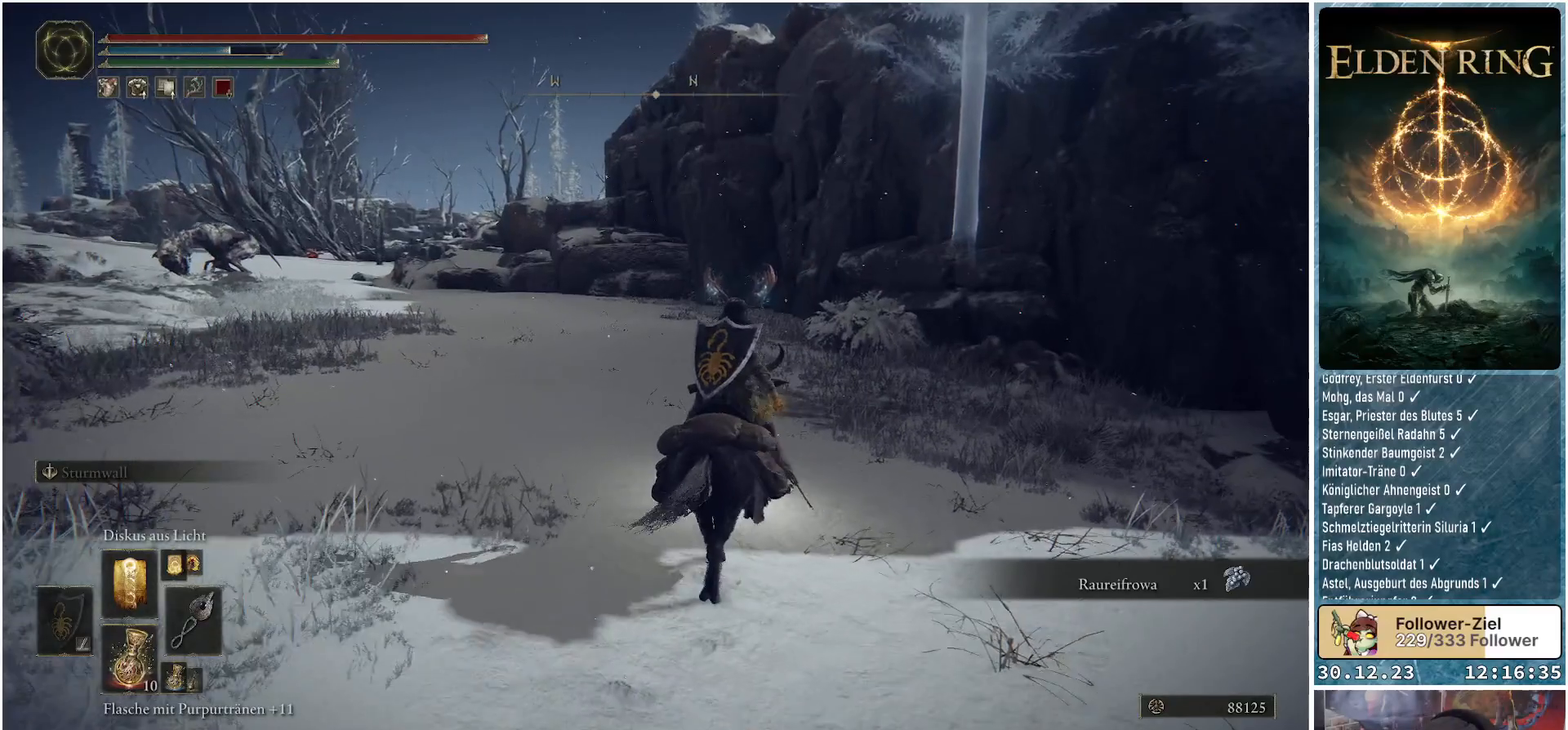
{"buttons": [], "left_stick": "up-right", "right_stick": "left", "events": [[101, "right_stick", "left"]]}
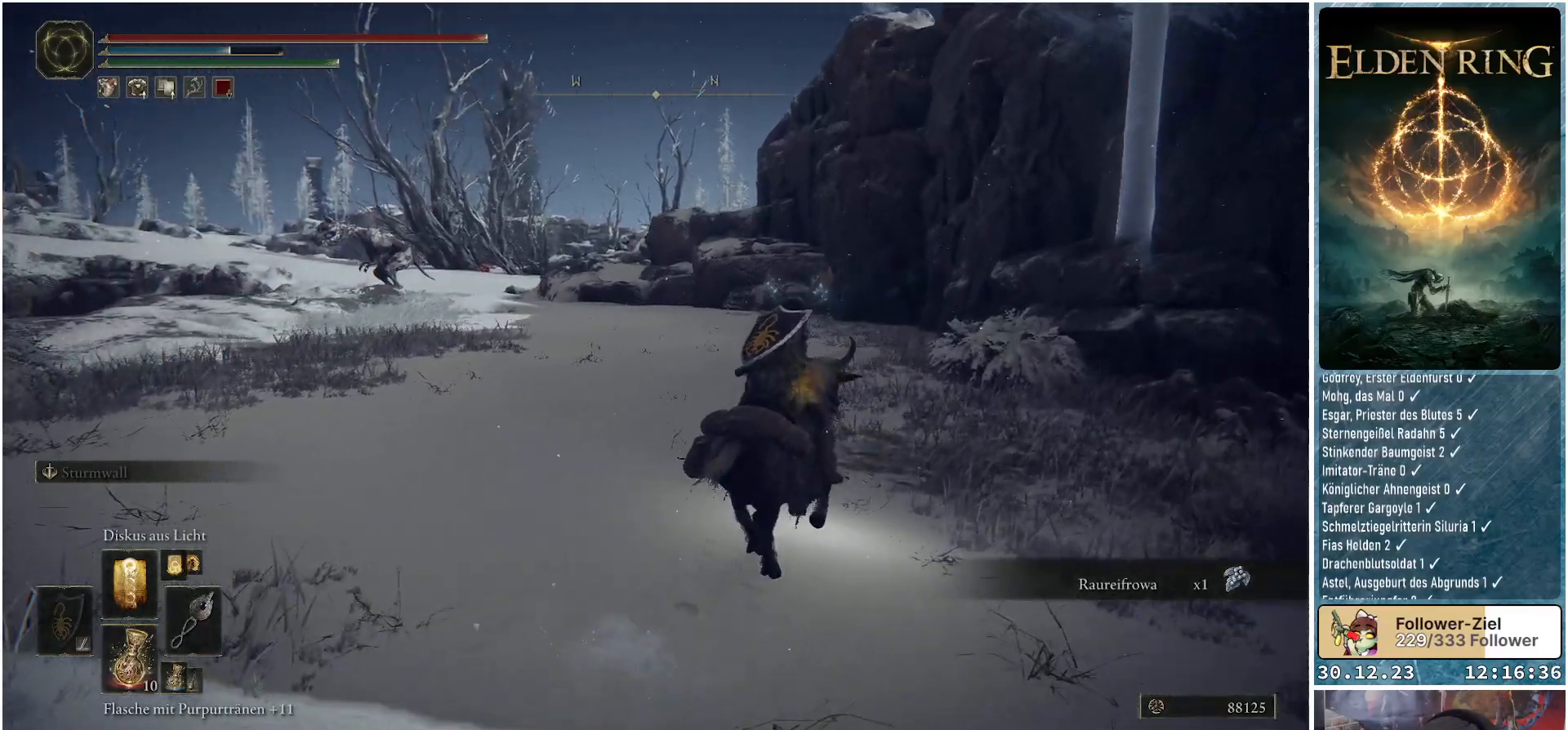
{"buttons": [], "left_stick": "up", "right_stick": "center", "events": [[217, "left_stick", "up"], [434, "right_stick", "center"]]}
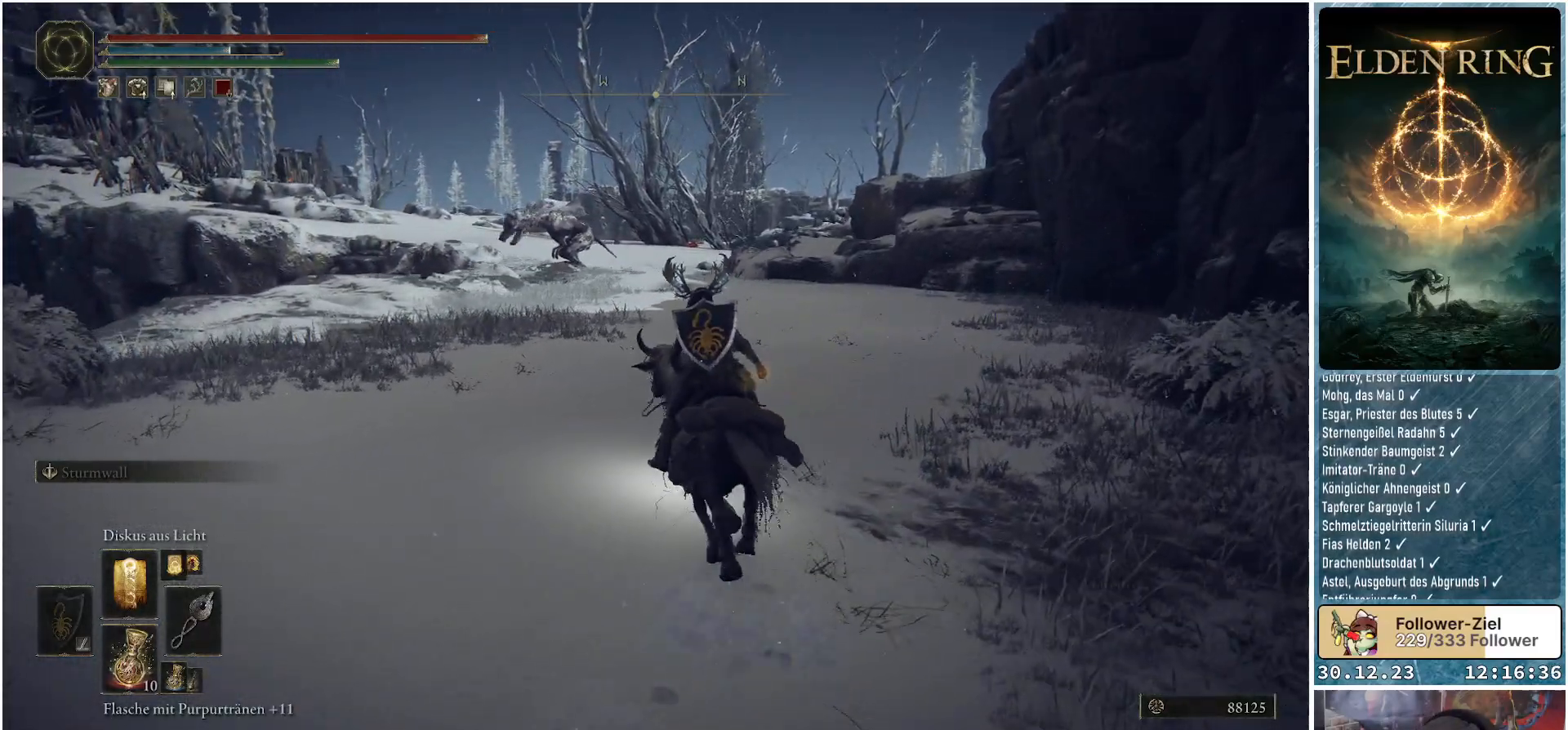
{"buttons": [], "left_stick": "up", "right_stick": "center", "events": []}
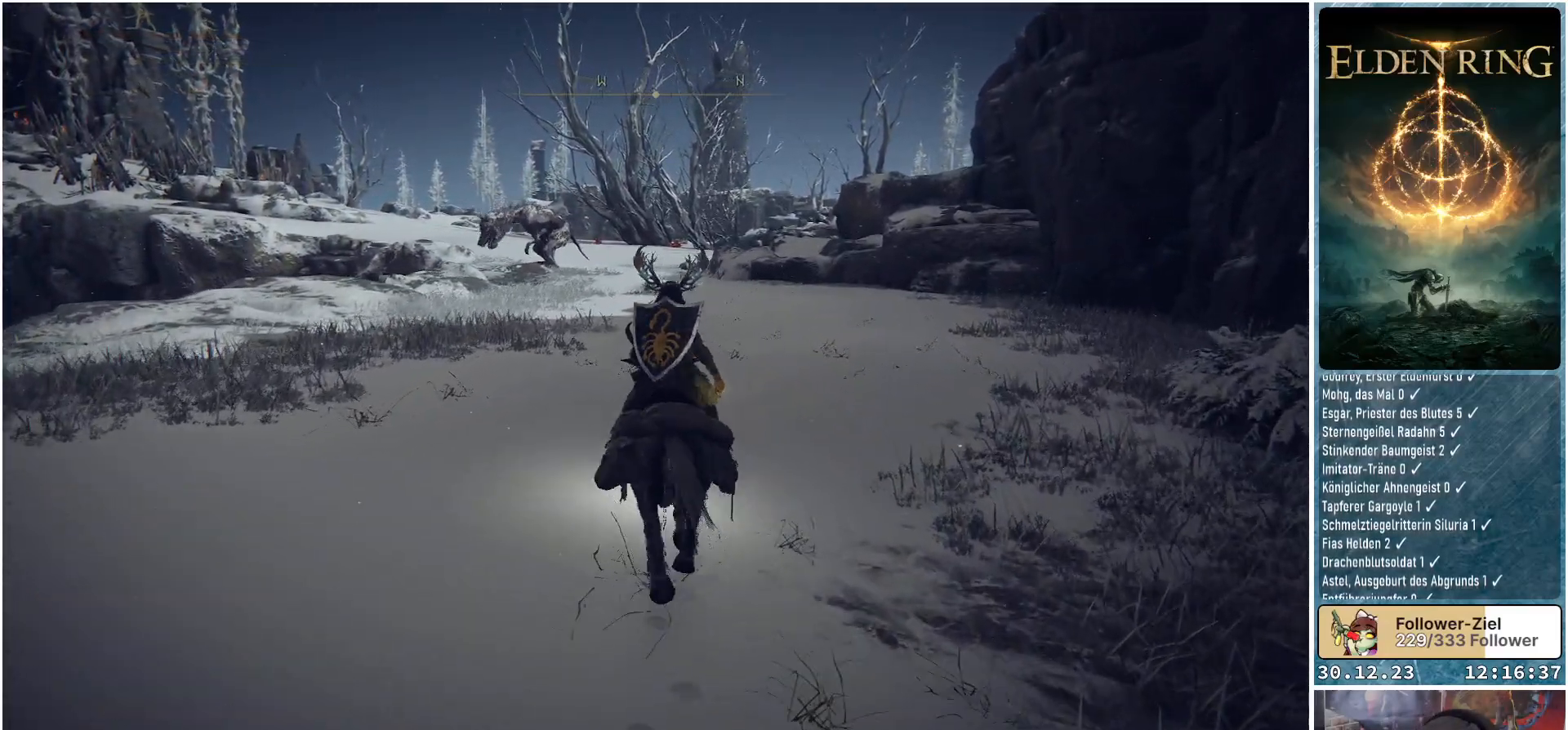
{"buttons": ["R3"], "left_stick": "up", "right_stick": "center", "events": [[367, "R3", "down"]]}
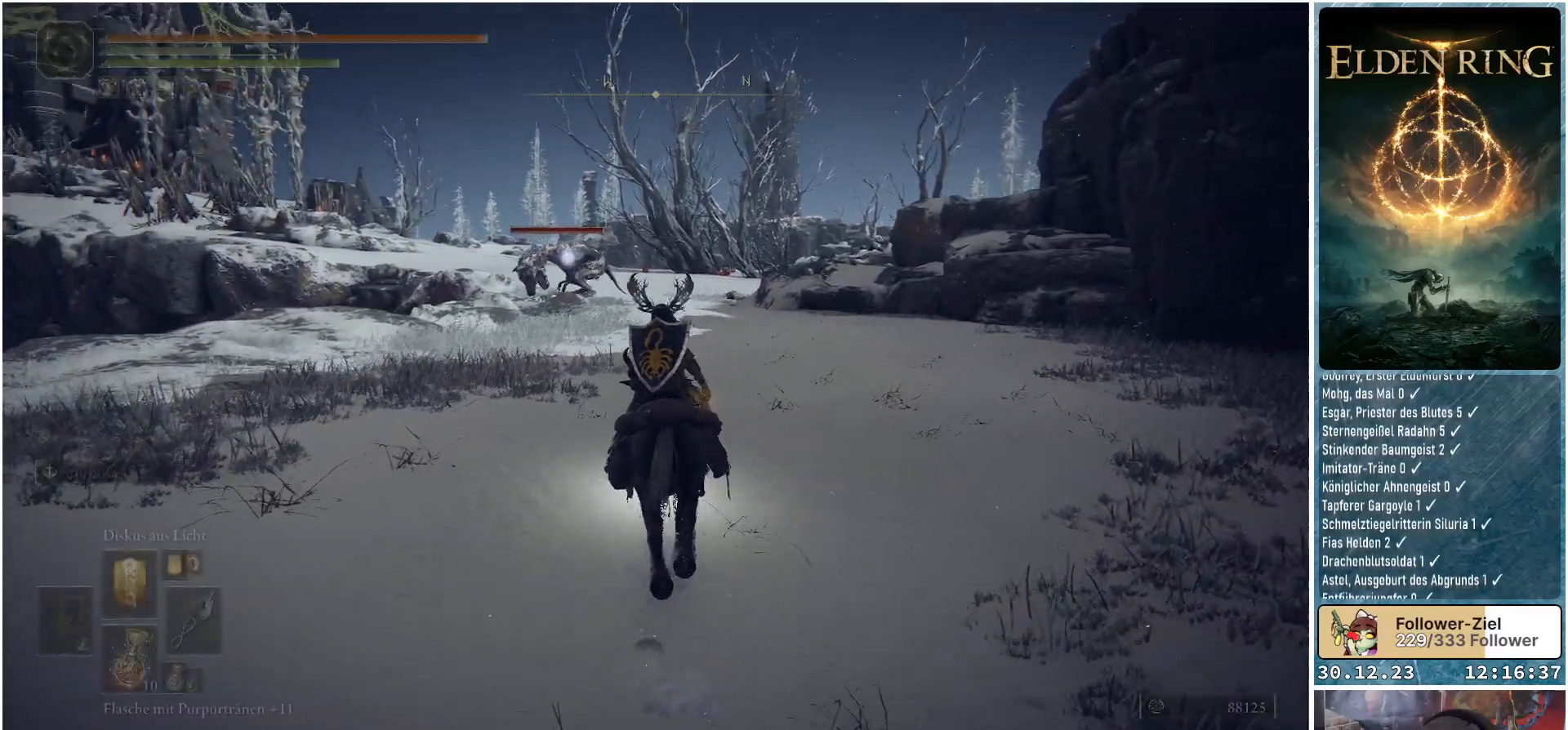
{"buttons": [], "left_stick": "right", "right_stick": "center", "events": [[17, "R3", "up"], [367, "left_stick", "right"]]}
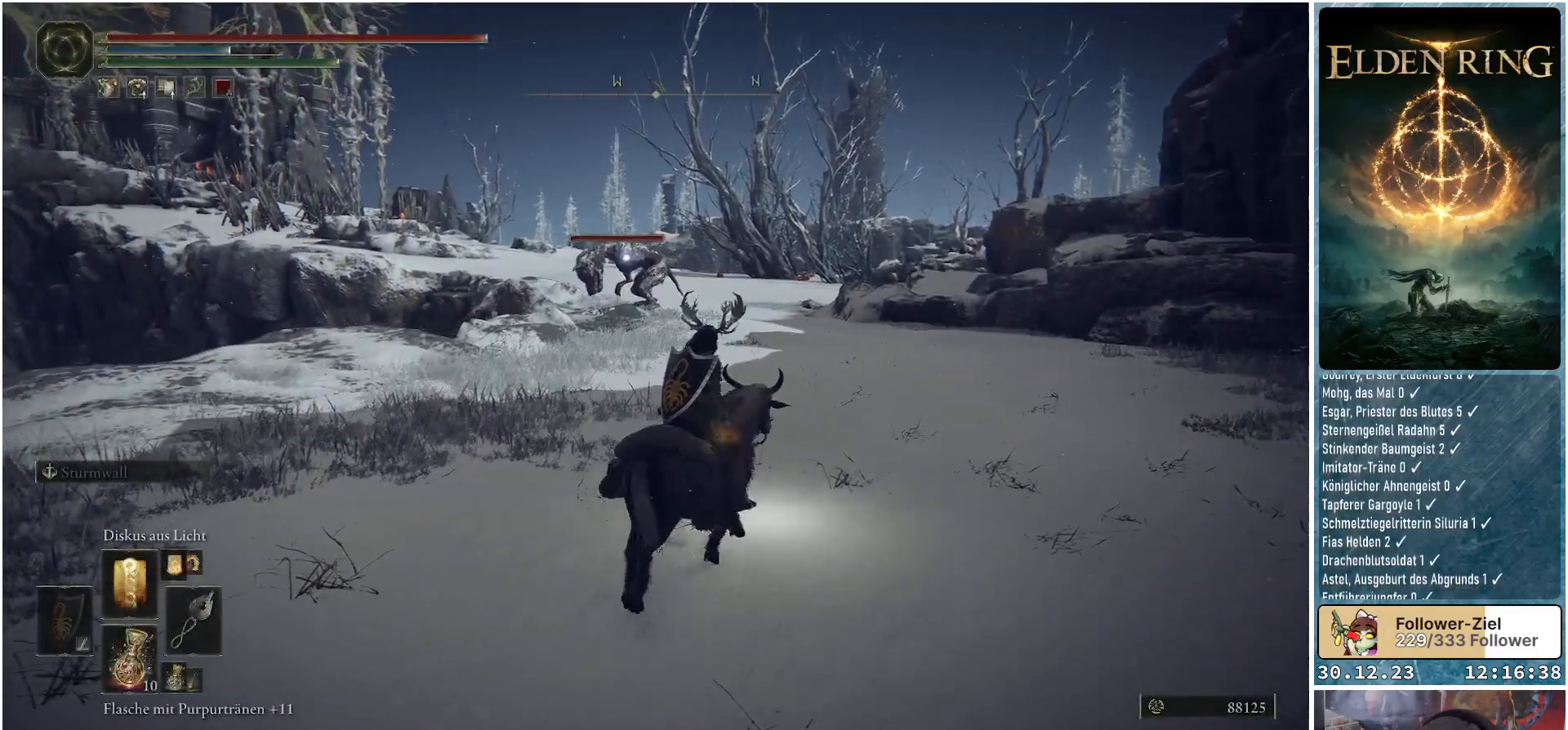
{"buttons": [], "left_stick": "down-right", "right_stick": "center", "events": [[284, "left_stick", "down-right"]]}
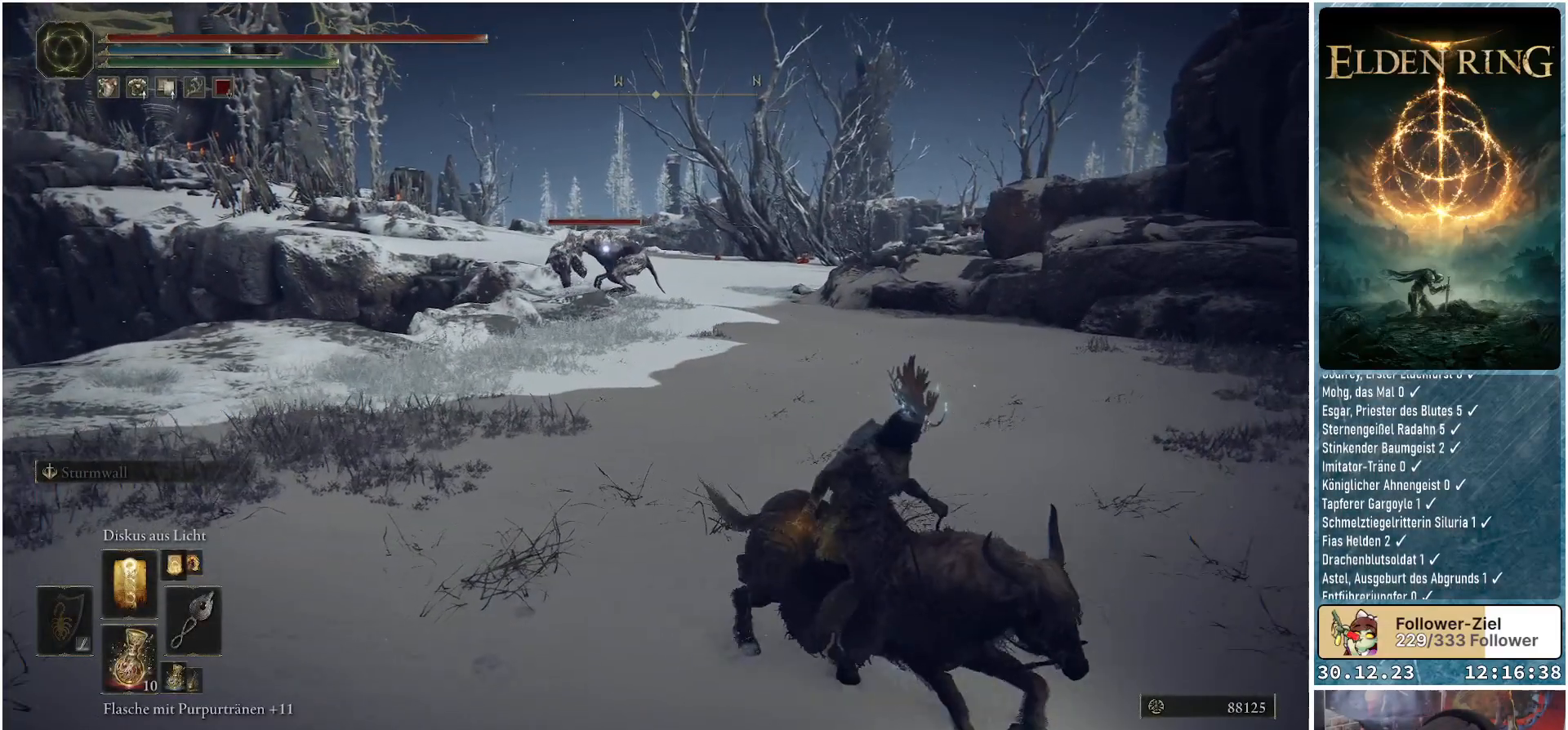
{"buttons": [], "left_stick": "up", "right_stick": "center", "events": [[101, "left_stick", "right"], [284, "left_stick", "up-right"], [451, "left_stick", "up"]]}
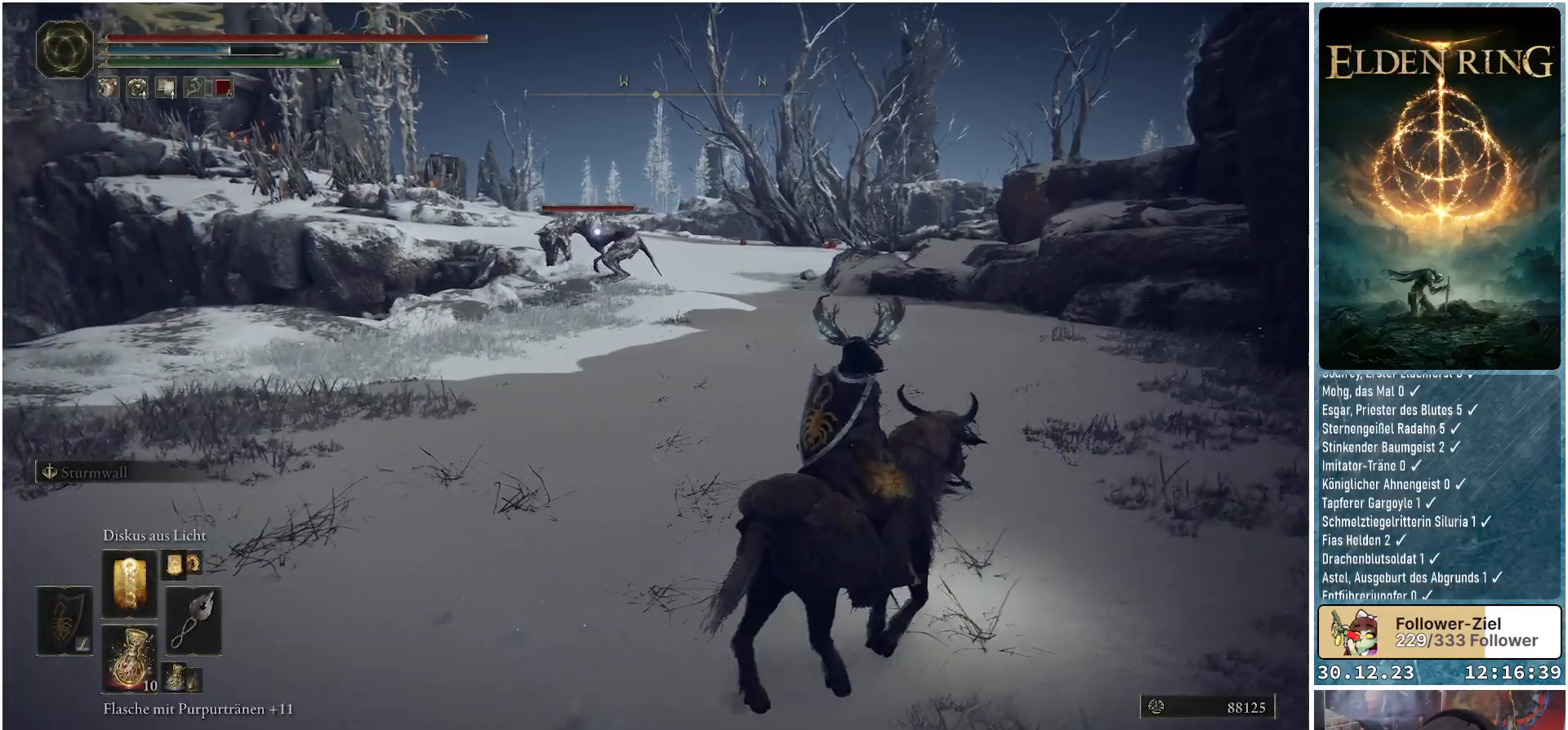
{"buttons": [], "left_stick": "up", "right_stick": "center", "events": []}
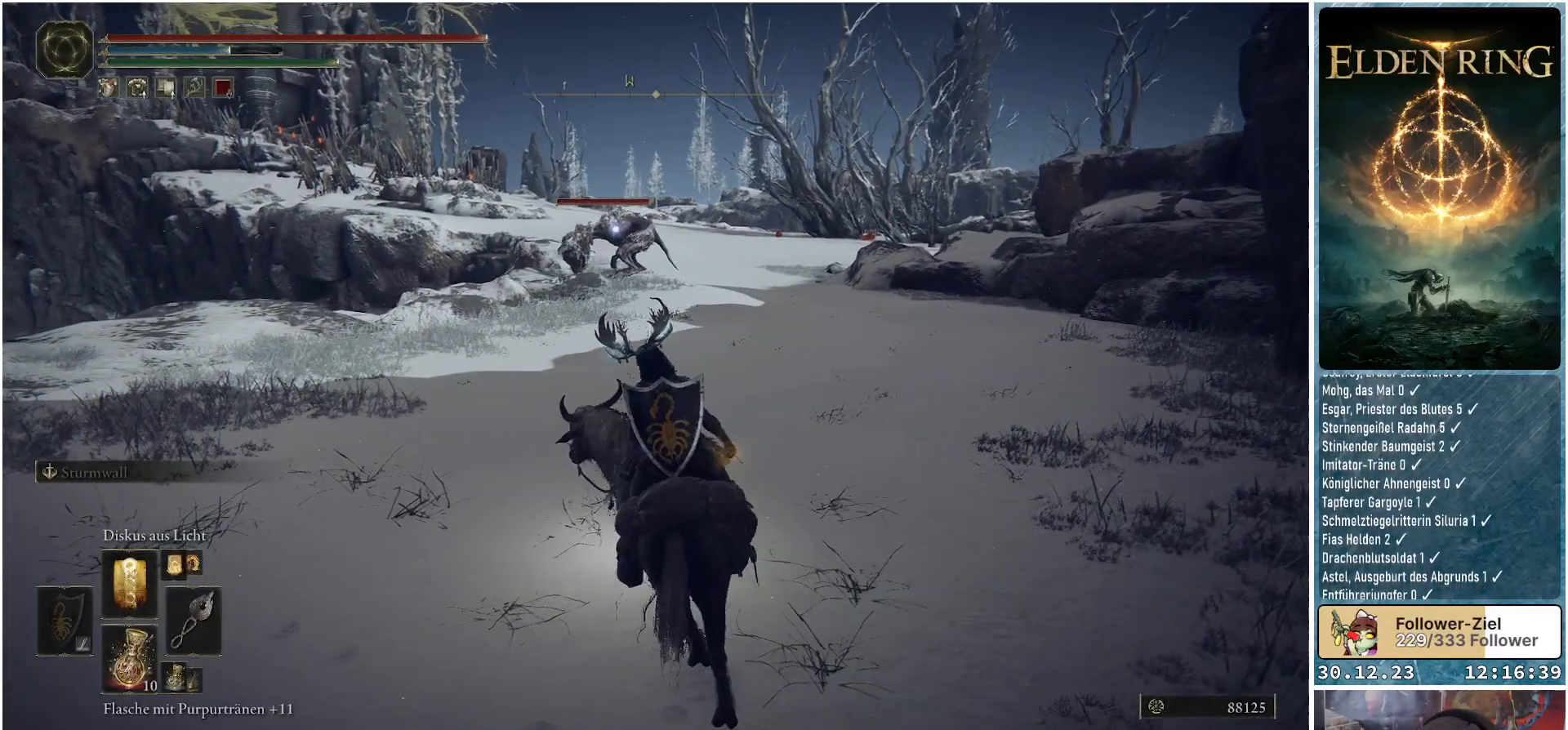
{"buttons": [], "left_stick": "up", "right_stick": "center", "events": [[334, "R1", "down"], [451, "R1", "up"]]}
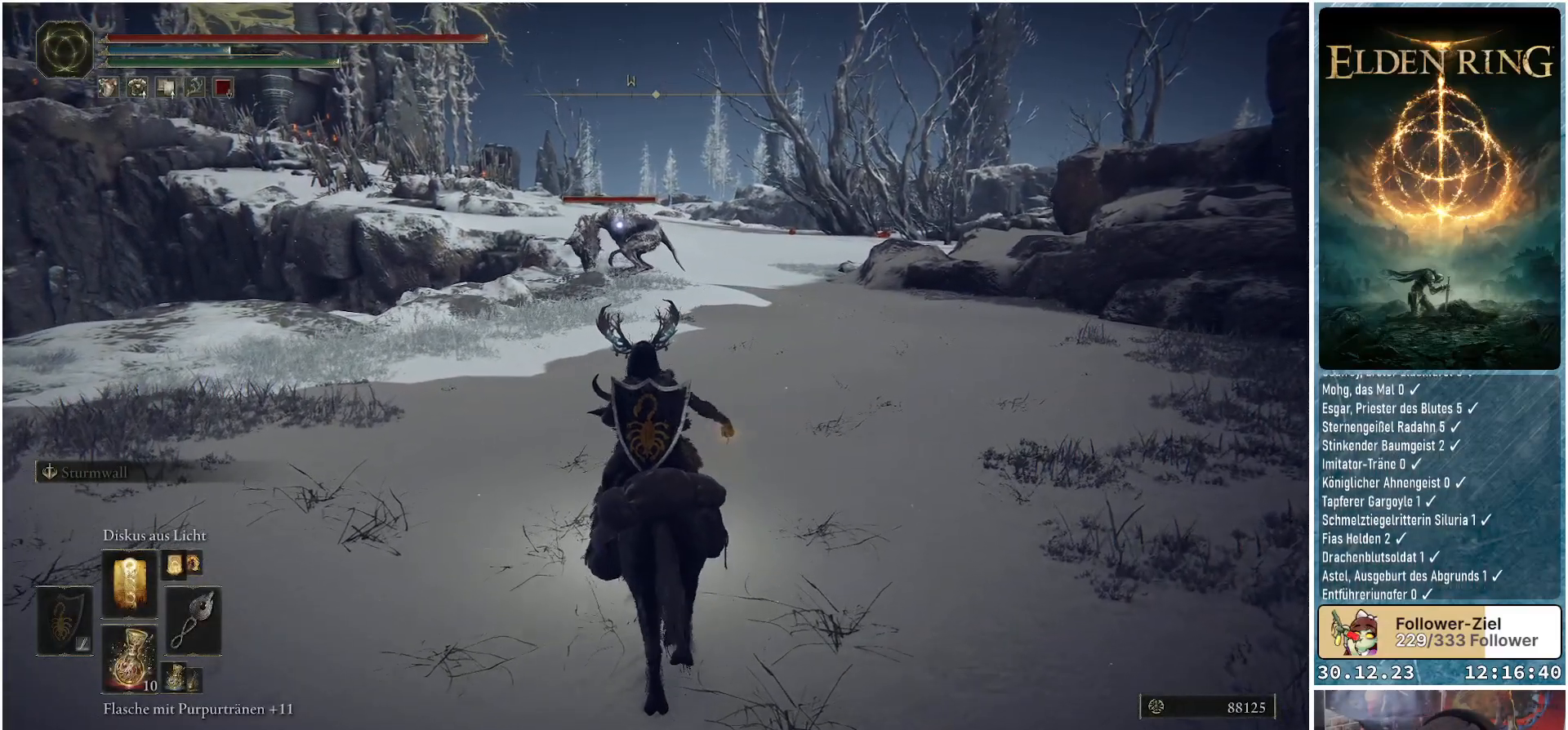
{"buttons": ["R1"], "left_stick": "up", "right_stick": "center", "events": [[33, "R1", "down"], [150, "R1", "up"], [234, "R1", "down"], [334, "R1", "up"], [434, "R1", "down"]]}
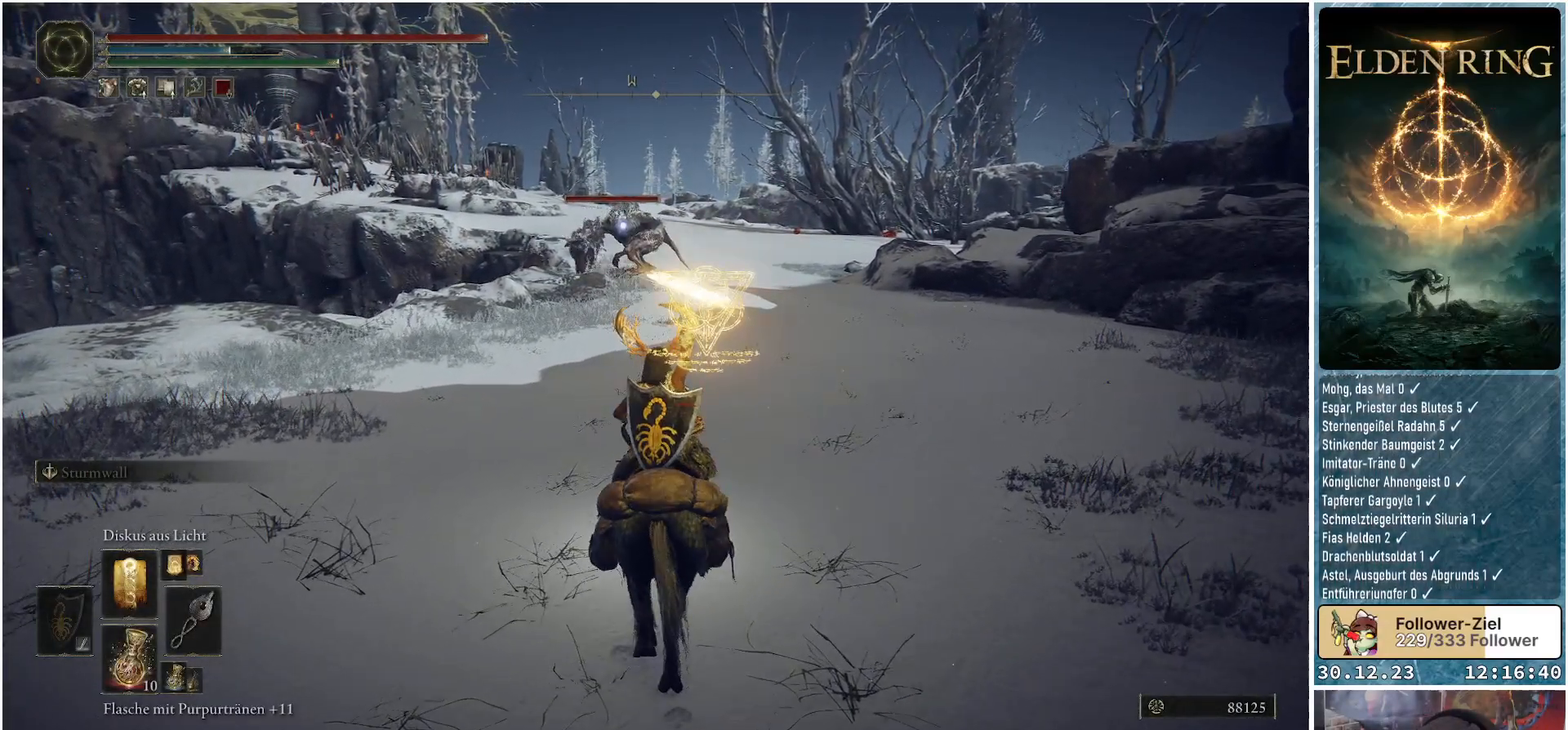
{"buttons": [], "left_stick": "up", "right_stick": "center", "events": [[34, "R1", "up"], [117, "R1", "down"], [251, "R1", "up"], [334, "R1", "down"], [451, "R1", "up"]]}
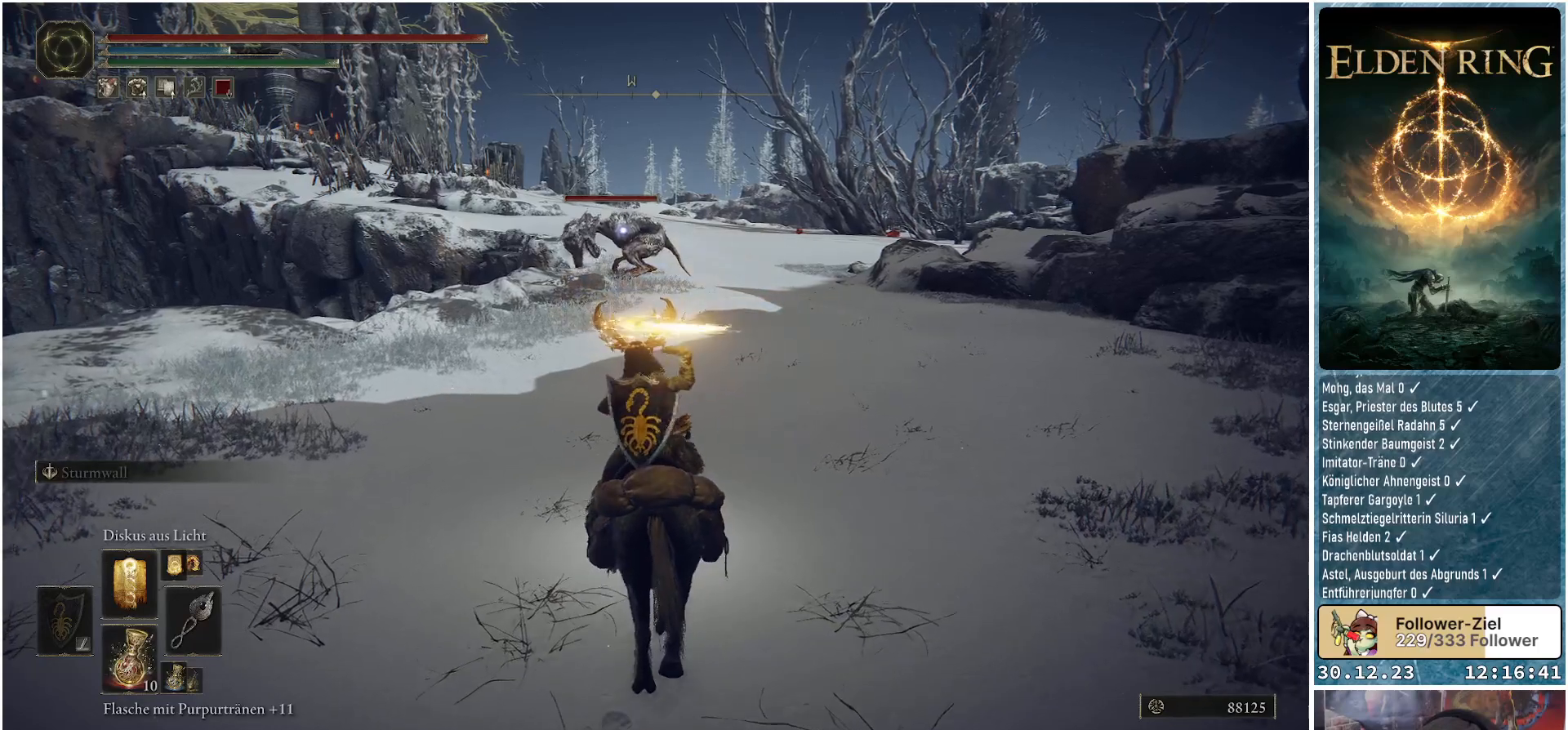
{"buttons": ["R1"], "left_stick": "center", "right_stick": "center", "events": [[50, "R1", "down"], [150, "R1", "up"], [217, "left_stick", "center"], [234, "R1", "down"], [350, "R1", "up"], [434, "R1", "down"]]}
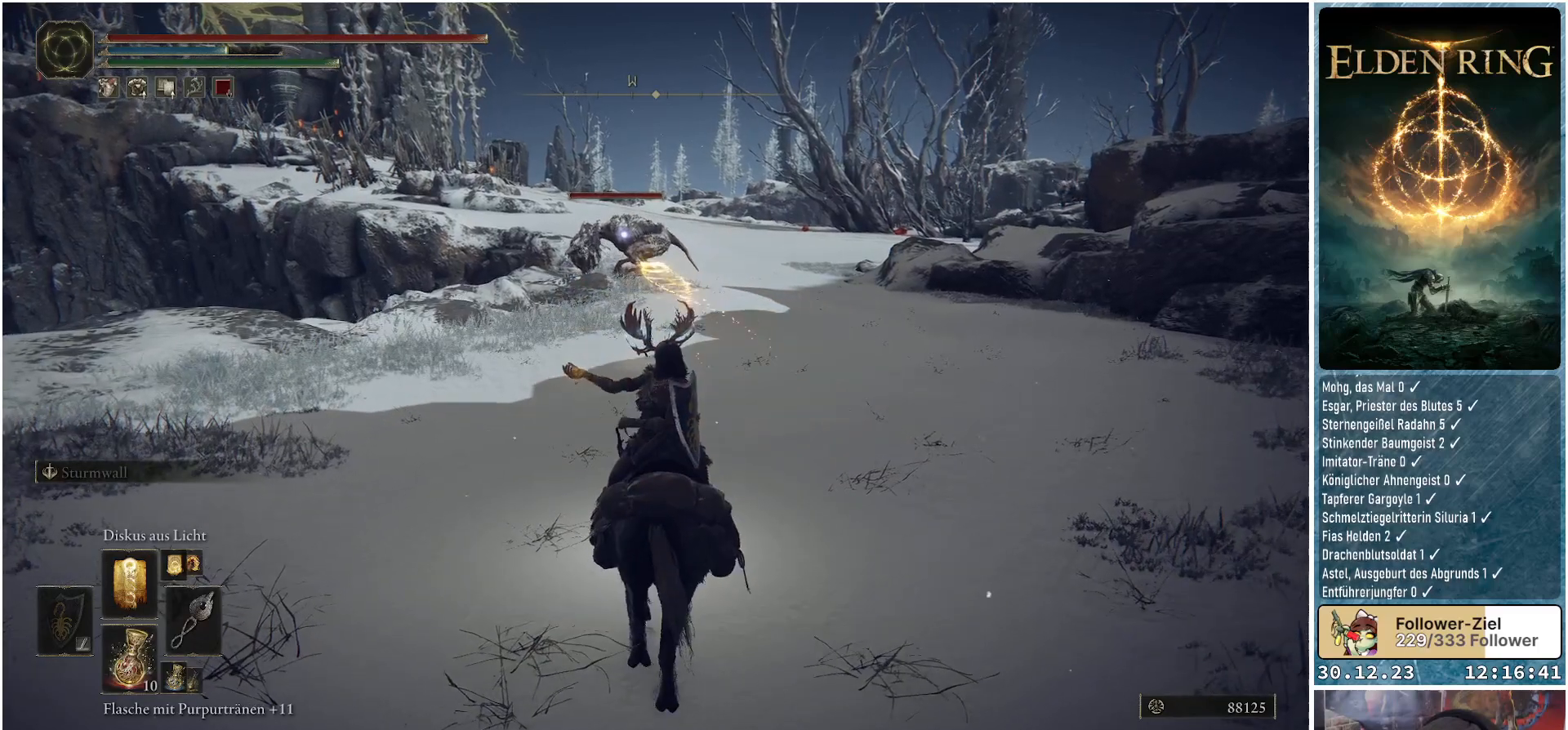
{"buttons": [], "left_stick": "up", "right_stick": "center", "events": [[34, "R1", "up"], [117, "R1", "down"], [251, "R1", "up"], [317, "R1", "down"], [367, "left_stick", "up"], [451, "R1", "up"]]}
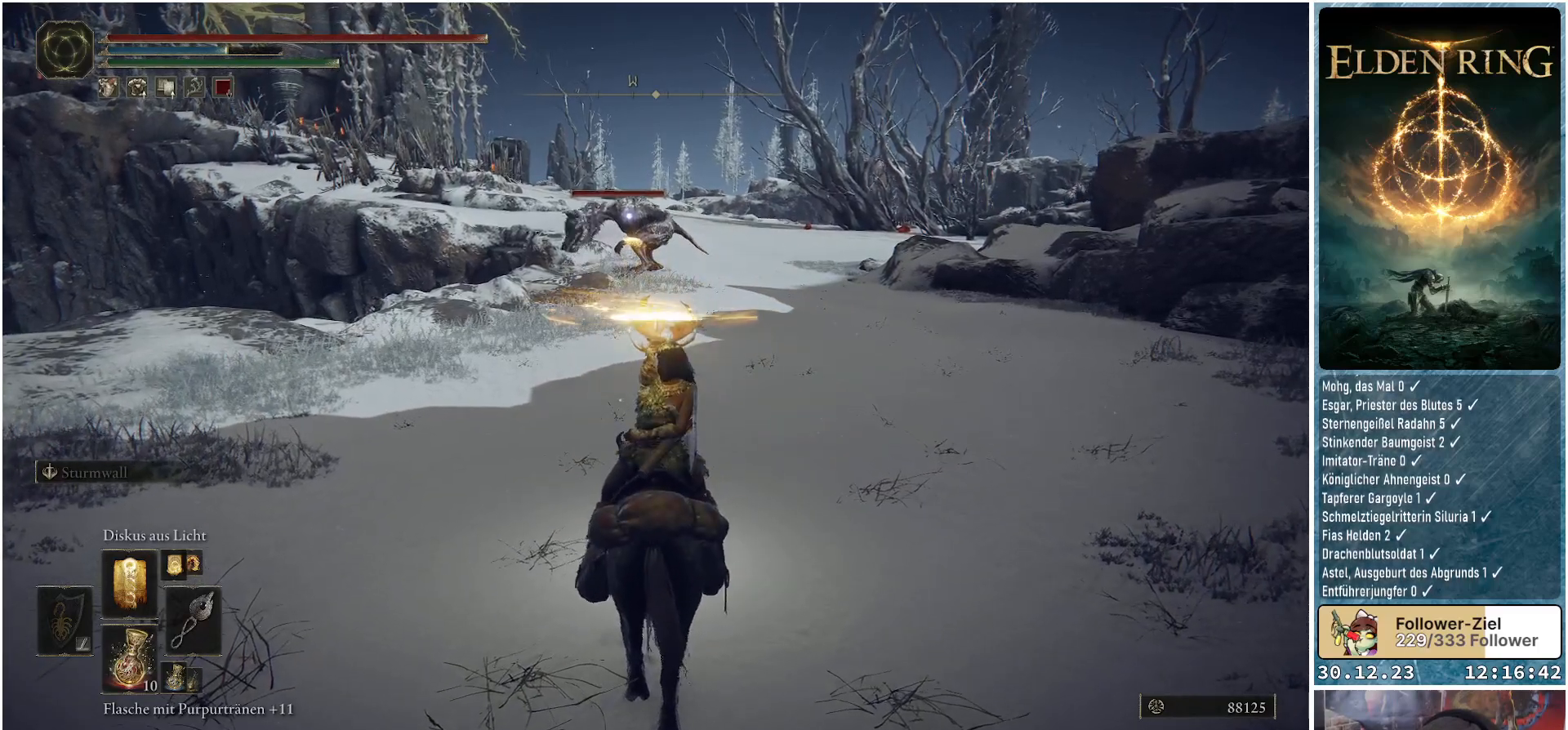
{"buttons": ["R1"], "left_stick": "center", "right_stick": "center", "events": [[33, "R1", "down"], [150, "R1", "up"], [250, "R1", "down"], [334, "left_stick", "center"], [350, "R1", "up"], [417, "R1", "down"]]}
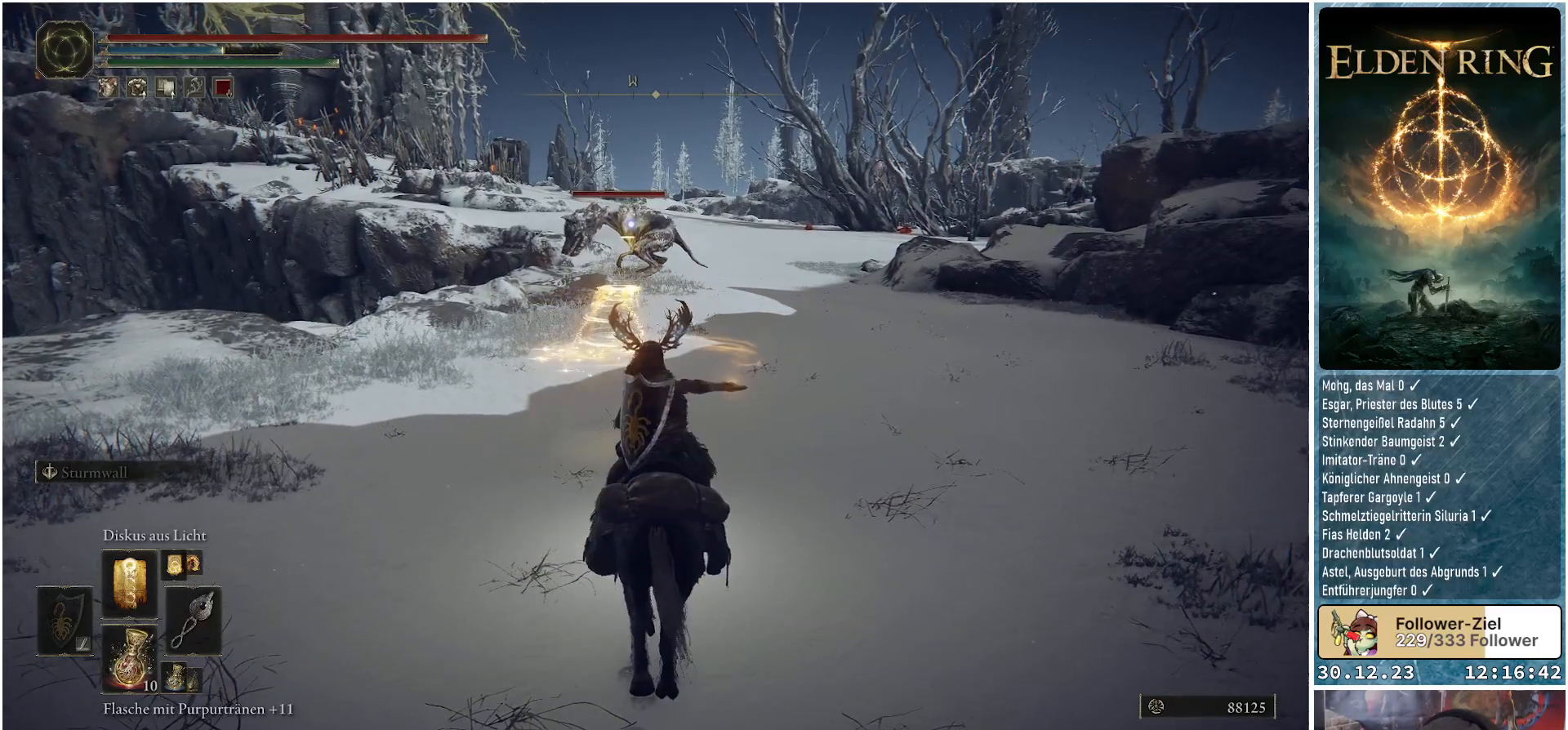
{"buttons": [], "left_stick": "up", "right_stick": "center", "events": [[34, "R1", "up"], [101, "R1", "down"], [201, "left_stick", "up"], [217, "R1", "up"], [301, "R1", "down"], [401, "R1", "up"]]}
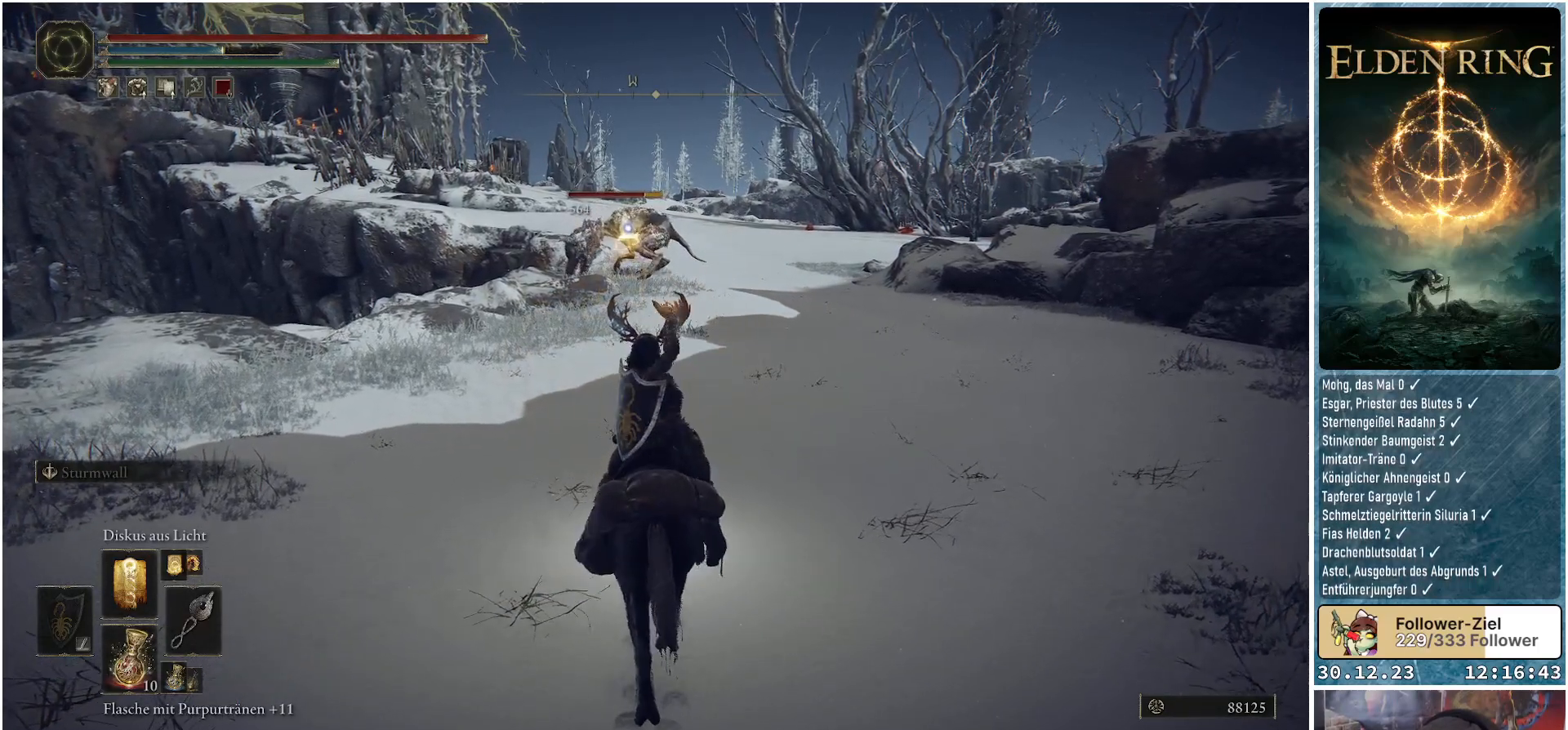
{"buttons": [], "left_stick": "center", "right_stick": "center", "events": [[17, "R1", "down"], [33, "left_stick", "center"], [117, "R1", "up"], [200, "R1", "down"], [334, "R1", "up"], [384, "R1", "down"], [467, "R1", "up"]]}
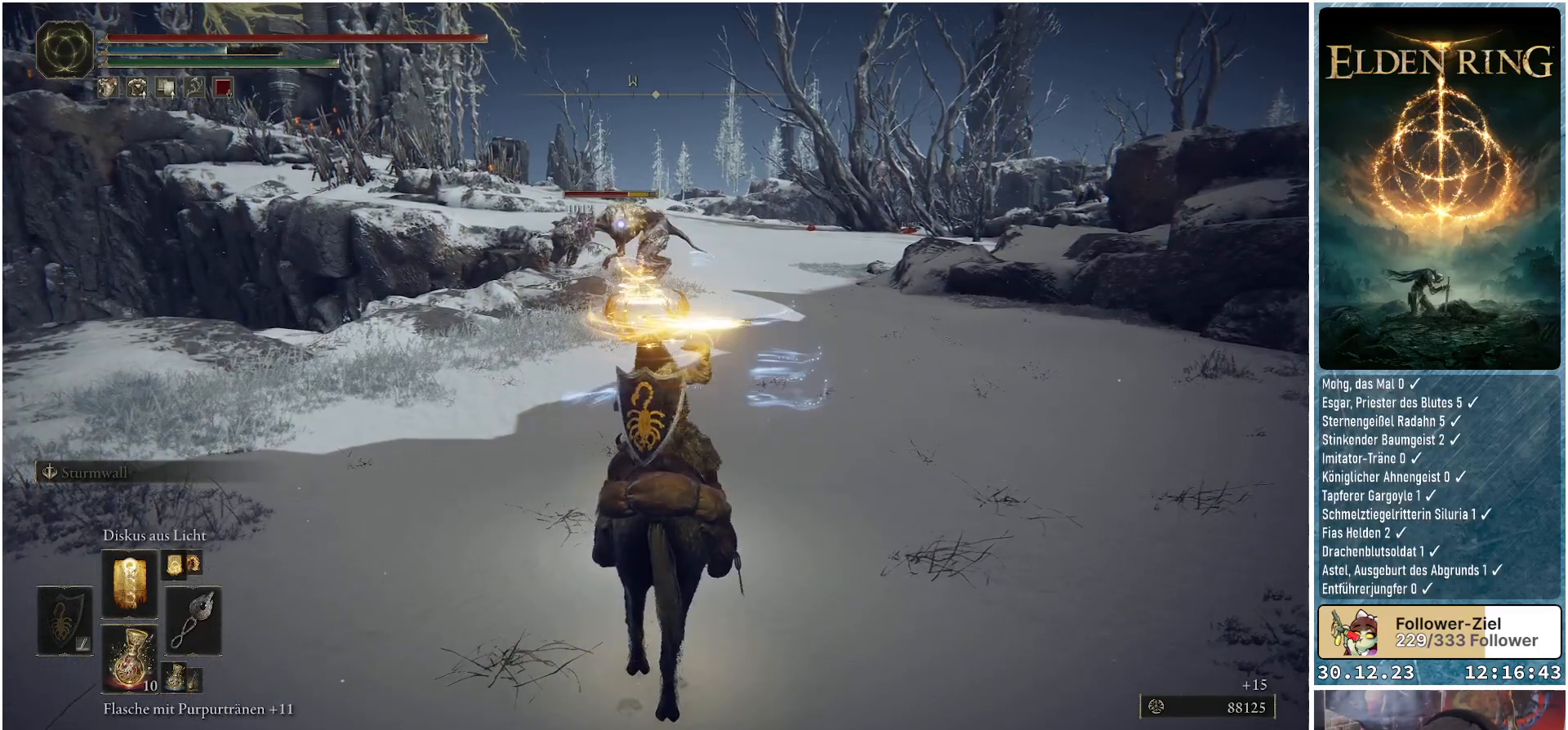
{"buttons": ["R1"], "left_stick": "center", "right_stick": "center", "events": [[67, "R1", "down"], [151, "R1", "up"], [217, "R1", "down"], [284, "R1", "up"], [351, "R1", "down"]]}
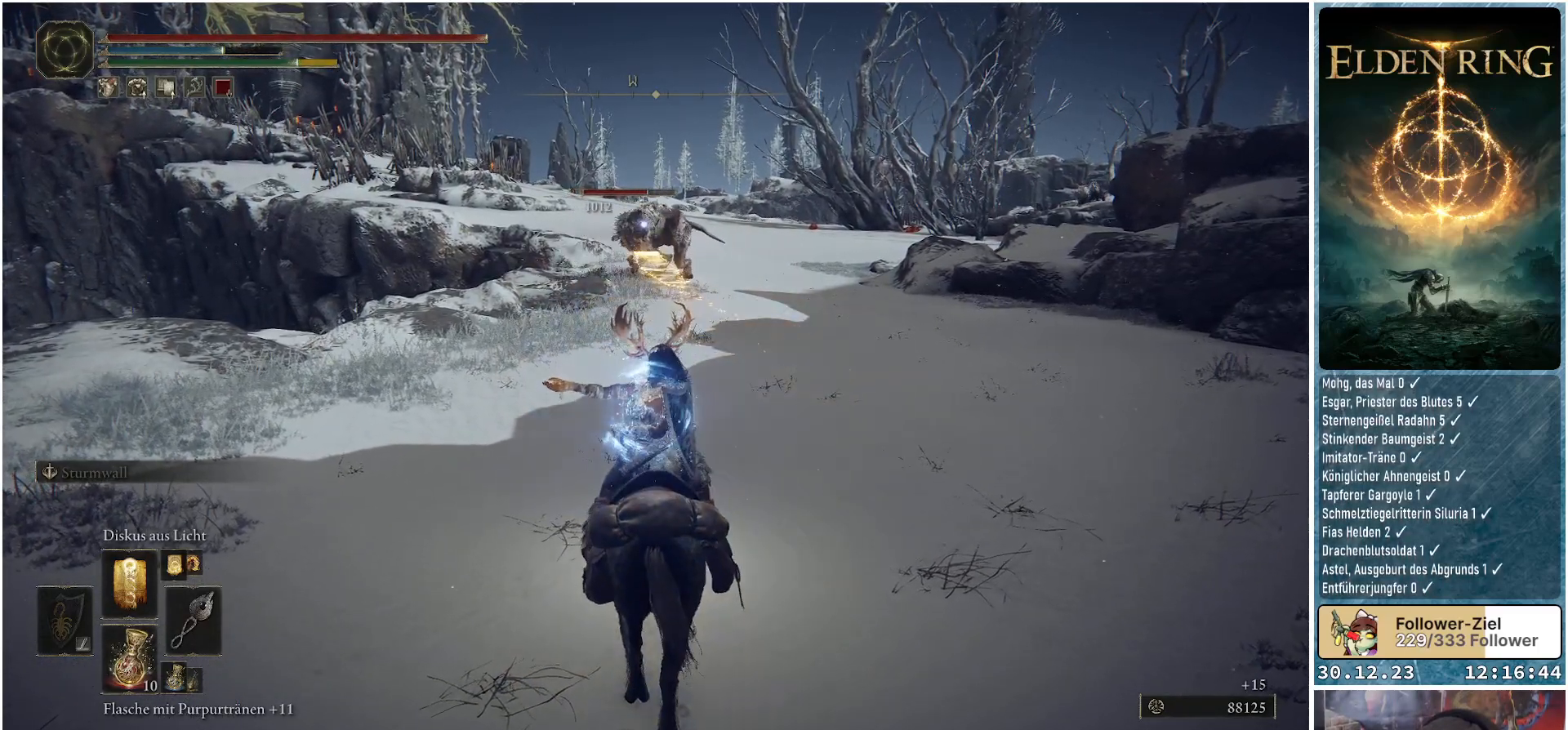
{"buttons": [], "left_stick": "center", "right_stick": "center", "events": [[67, "R1", "up"], [150, "R1", "down"], [250, "R1", "up"], [350, "R1", "down"], [450, "R1", "up"]]}
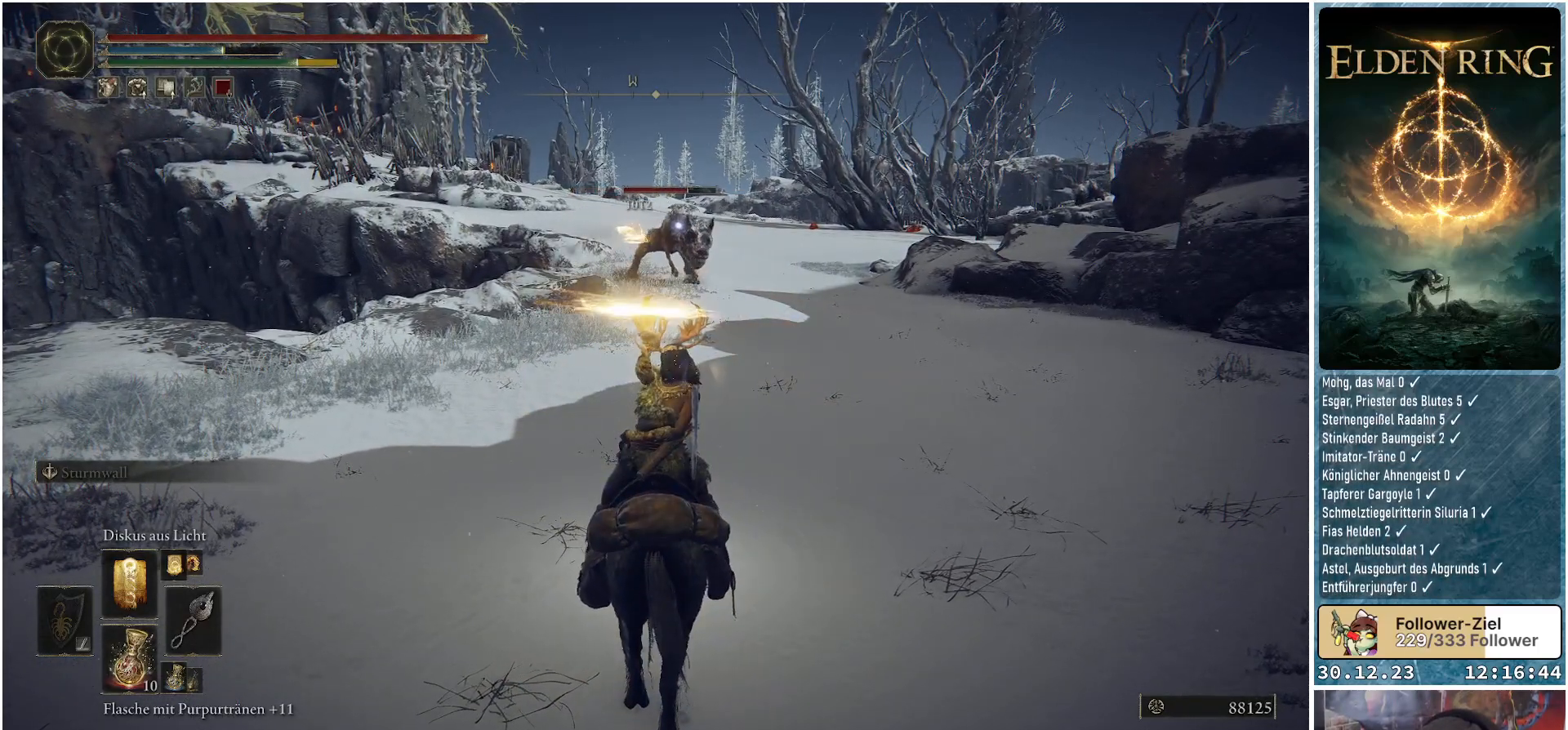
{"buttons": ["R1"], "left_stick": "center", "right_stick": "center", "events": [[51, "R1", "down"], [151, "R1", "up"], [234, "R1", "down"], [351, "R1", "up"], [434, "R1", "down"]]}